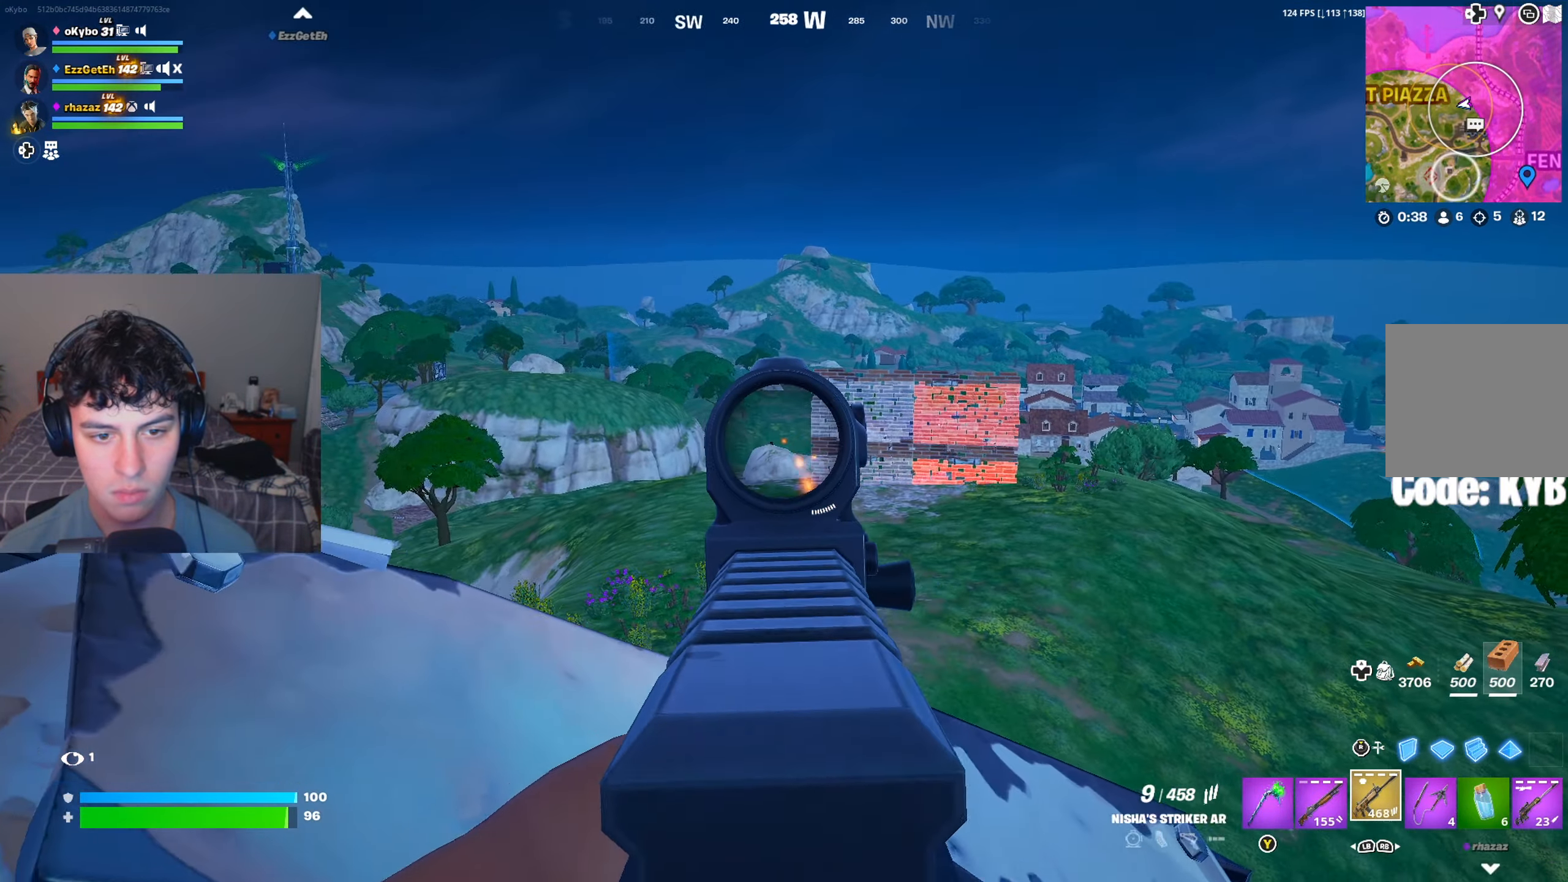
Gameplay with a controller (Xbox layout); each line is a JSON object with the inputs held at the frame after it. "events" lists button and stick changes between this image and that frame as [ms after this image, input, new state], when the widget could be followed in between.
{"buttons": ["L2", "R2"], "left_stick": "down-left", "right_stick": "center", "events": [[66, "left_stick", "up-right"], [133, "left_stick", "down-right"], [166, "R2", "down"], [166, "right_stick", "center"], [266, "left_stick", "right"], [450, "left_stick", "down-left"]]}
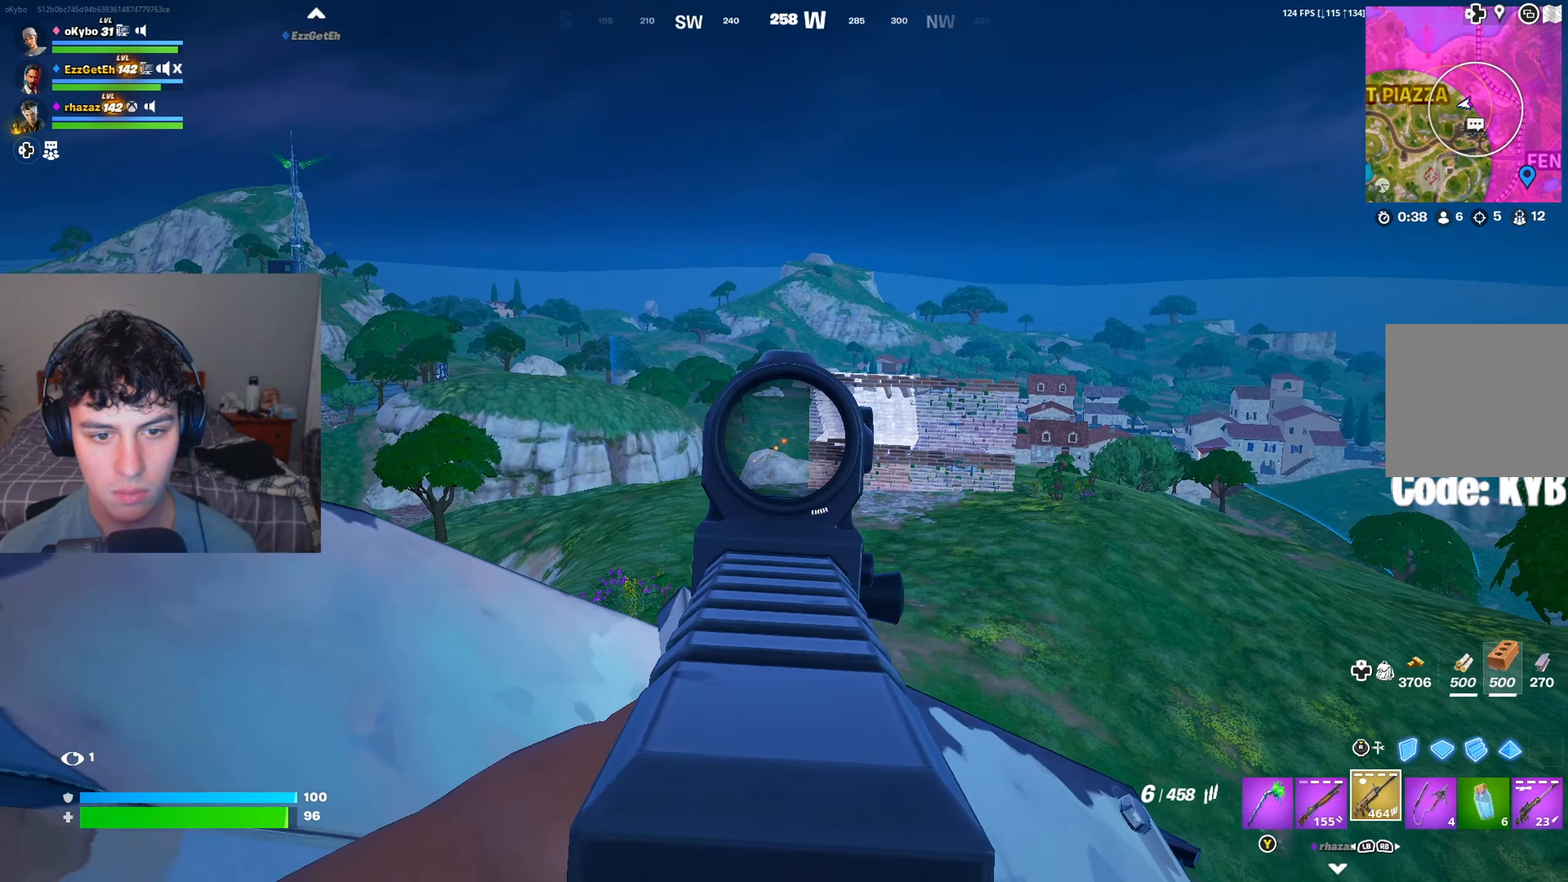
{"buttons": ["L2"], "left_stick": "left", "right_stick": "center", "events": [[33, "R2", "up"], [50, "left_stick", "left"], [83, "L1", "down"], [83, "L2", "up"], [150, "L1", "up"], [200, "L1", "down"], [267, "L1", "up"], [467, "L2", "down"]]}
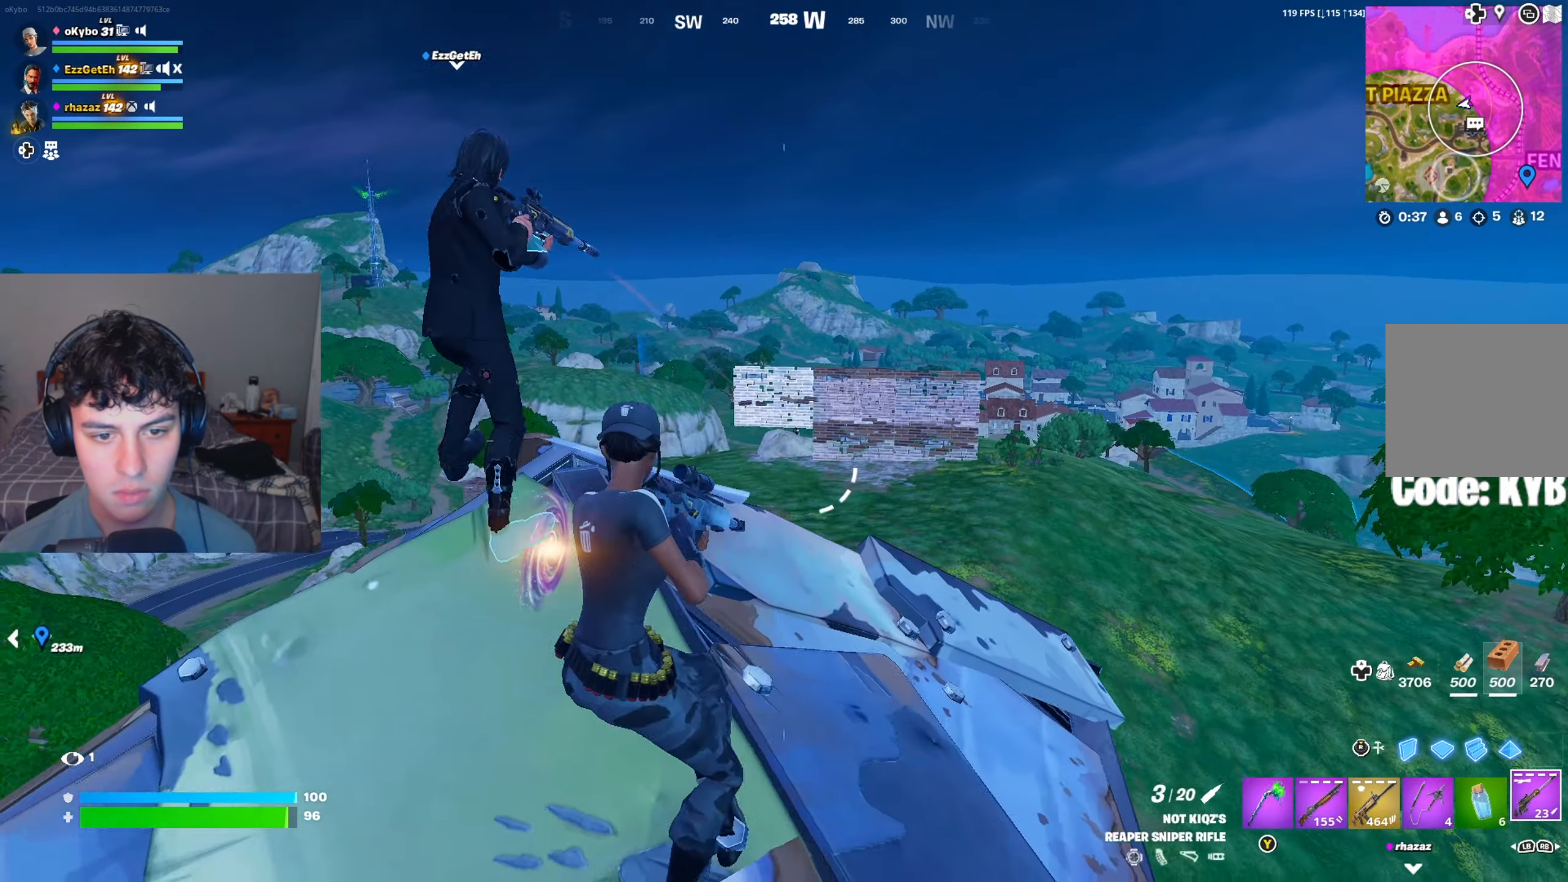
{"buttons": [], "left_stick": "left", "right_stick": "center", "events": [[16, "left_stick", "up"], [100, "L2", "up"], [100, "X", "down"], [150, "X", "up"], [166, "left_stick", "down-right"], [317, "left_stick", "down"], [483, "left_stick", "left"]]}
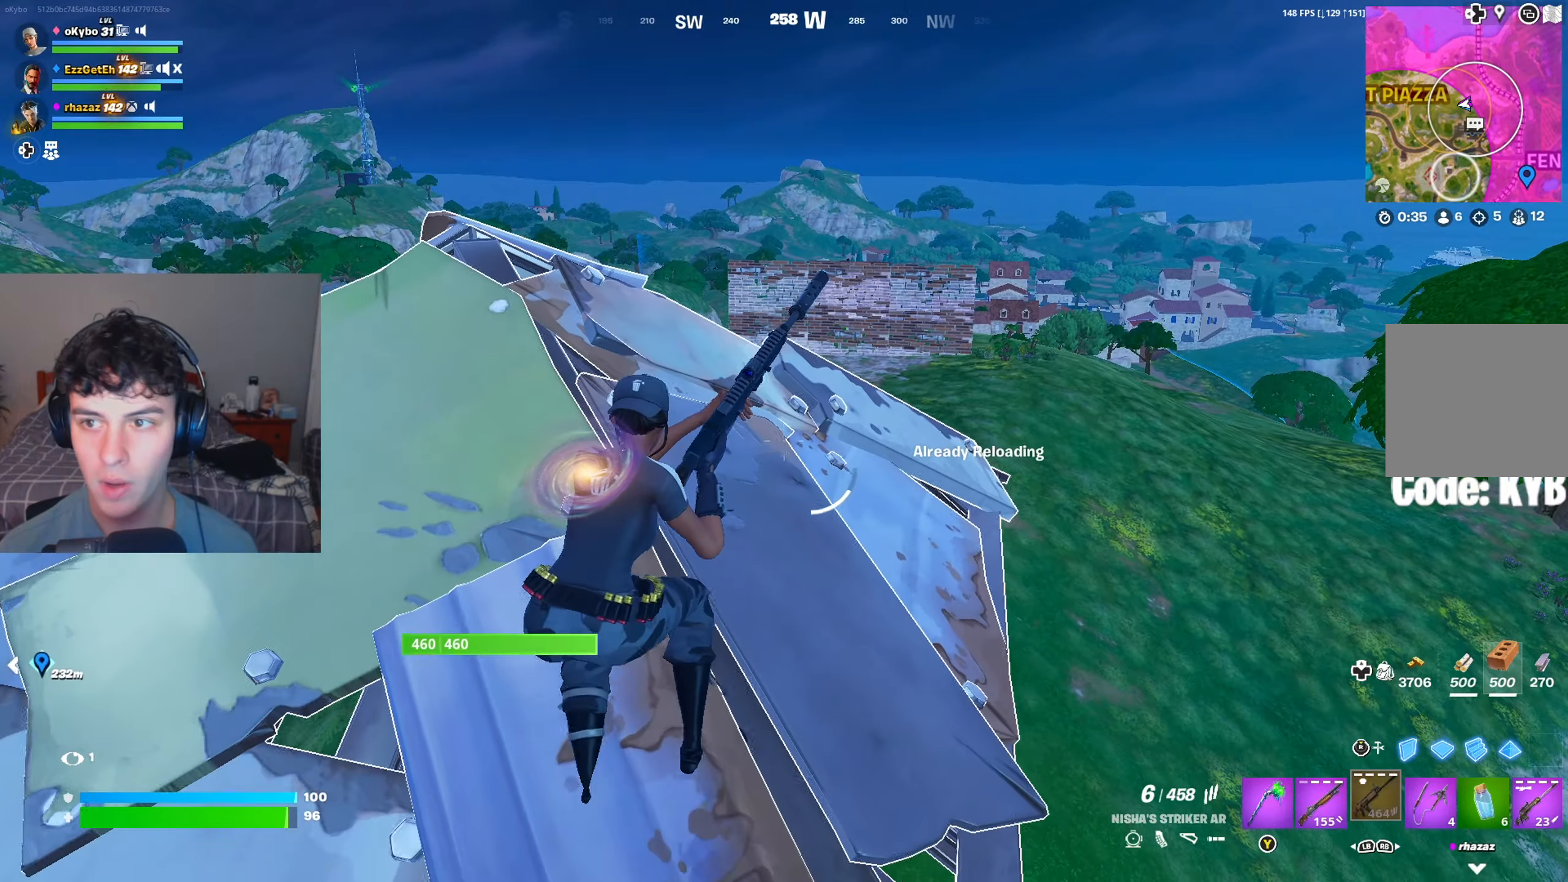
{"buttons": ["A"], "left_stick": "up-right", "right_stick": "center", "events": [[117, "left_stick", "up-left"], [317, "left_stick", "up"], [434, "A", "down"], [450, "left_stick", "up-right"]]}
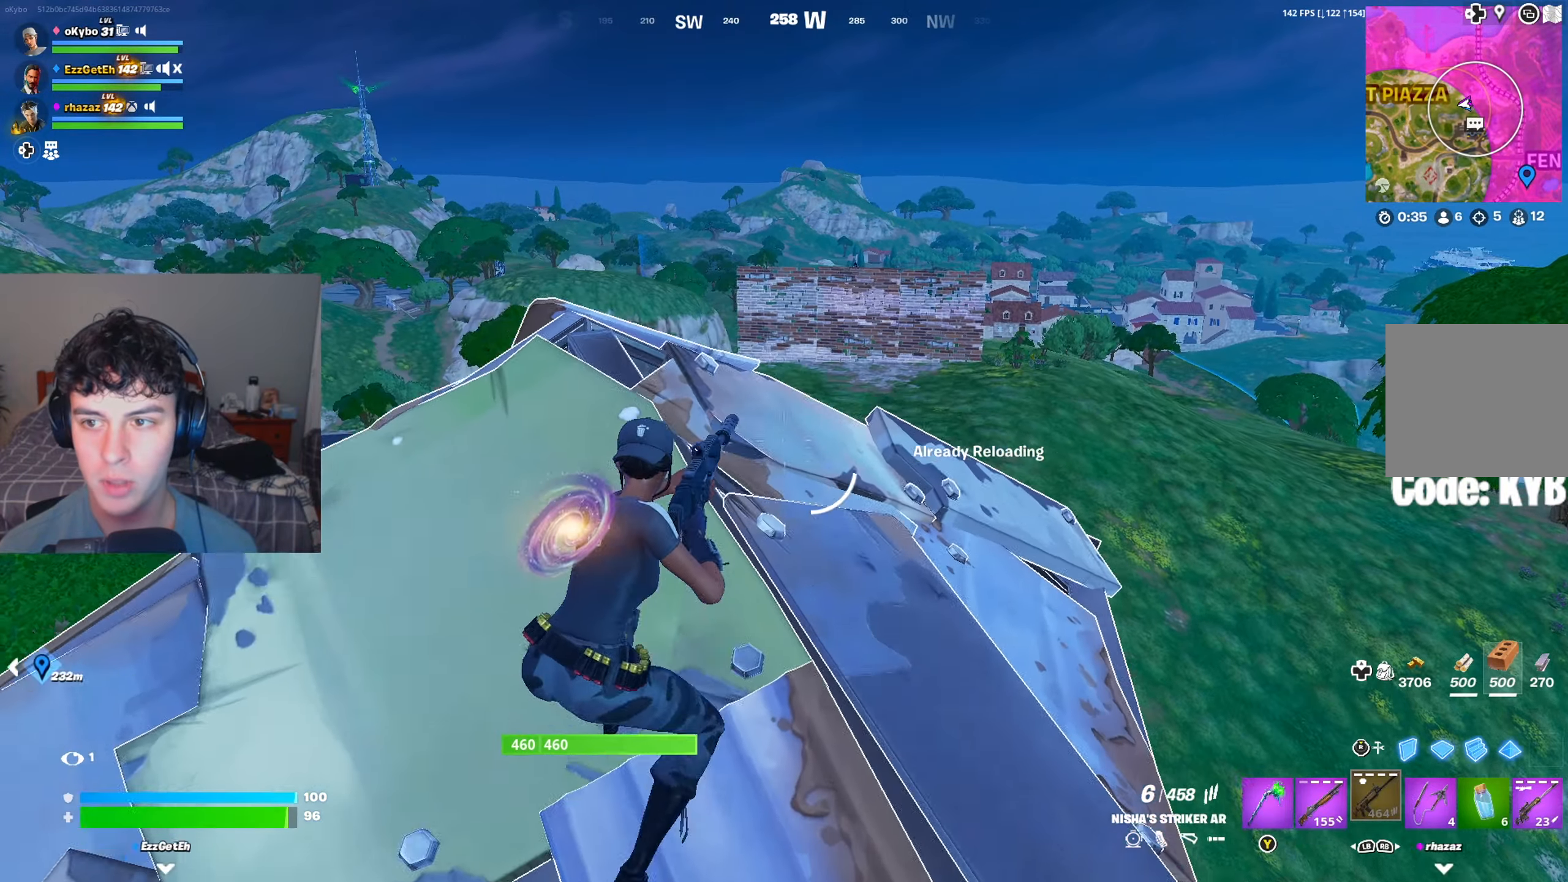
{"buttons": [], "left_stick": "down-left", "right_stick": "center", "events": [[16, "left_stick", "right"], [33, "A", "up"], [116, "B", "down"], [166, "B", "up"], [317, "left_stick", "down"], [383, "left_stick", "down-left"]]}
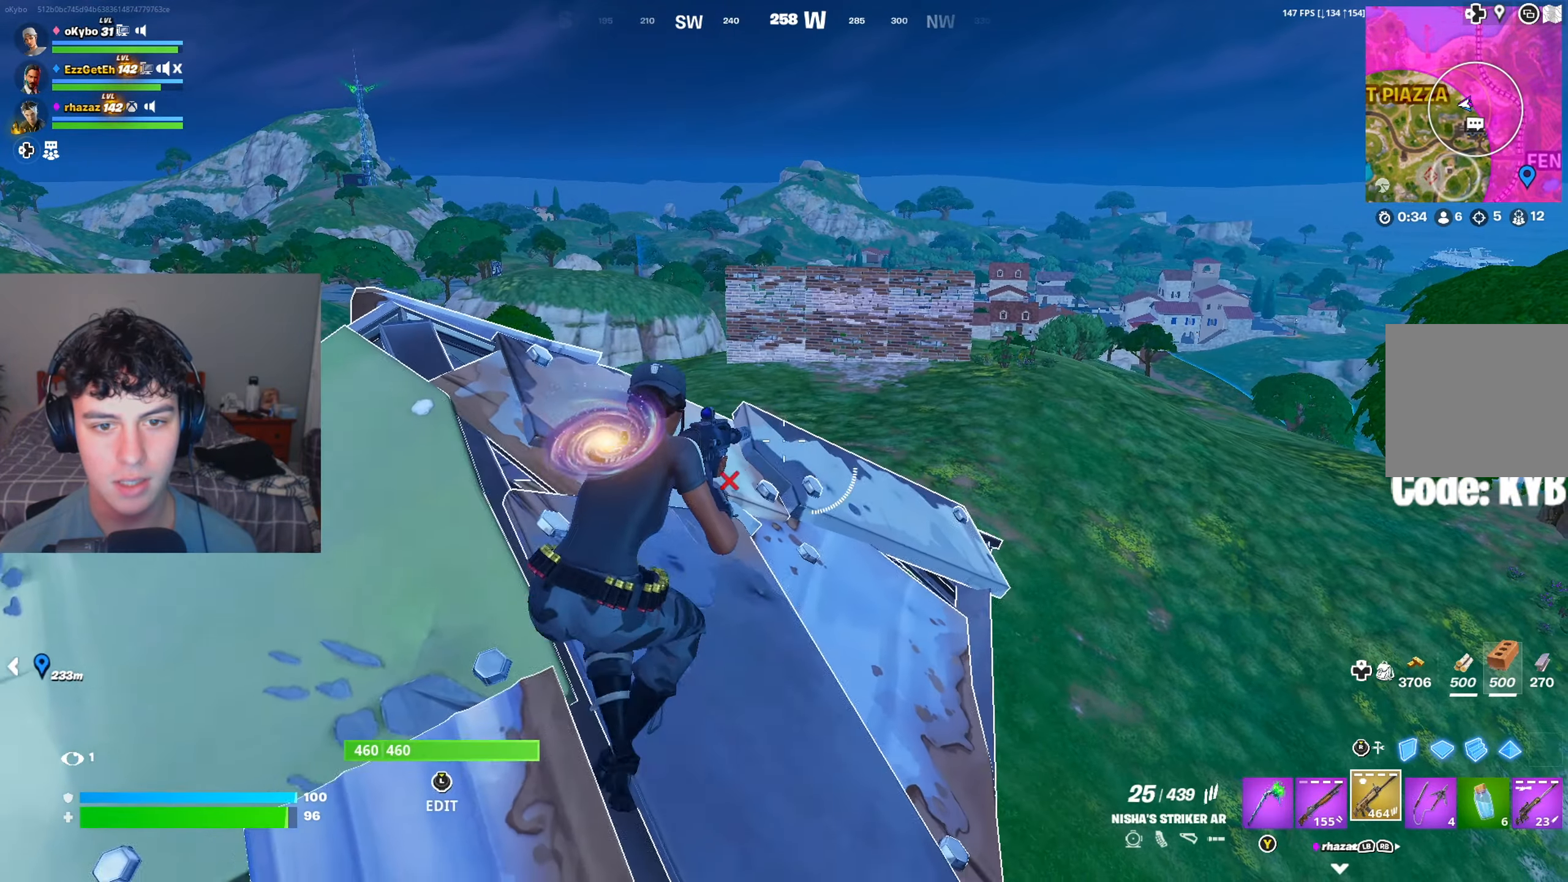
{"buttons": ["X"], "left_stick": "left", "right_stick": "center", "events": [[50, "left_stick", "left"], [150, "L1", "down"], [167, "L2", "down"], [234, "L1", "up"], [234, "L2", "up"], [501, "X", "down"]]}
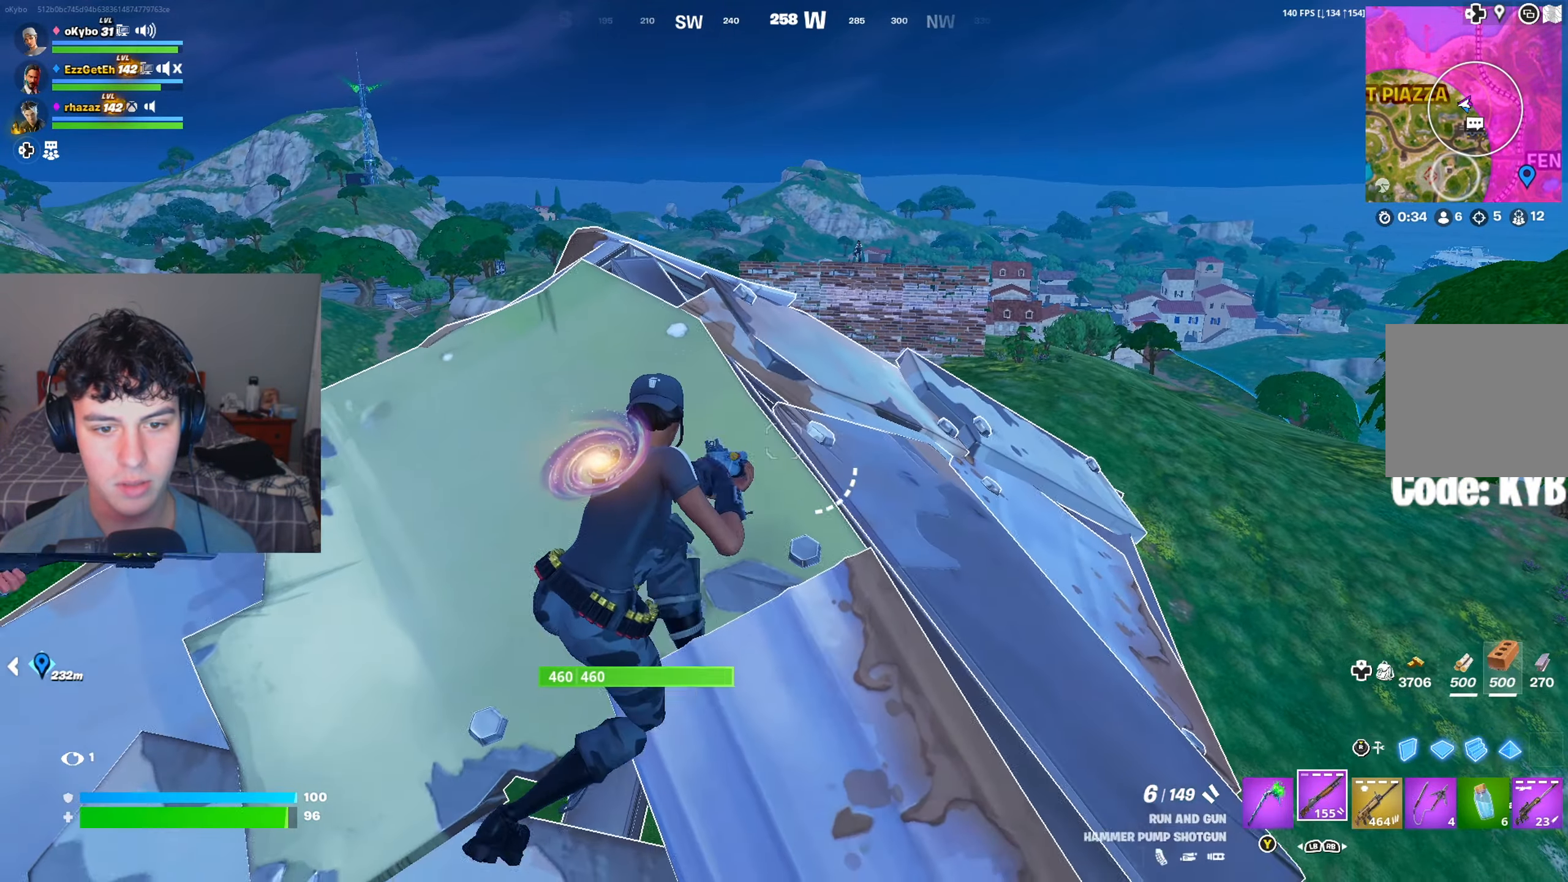
{"buttons": [], "left_stick": "right", "right_stick": "center", "events": [[83, "left_stick", "up"], [100, "X", "up"], [166, "X", "down"], [200, "left_stick", "right"], [283, "X", "up"]]}
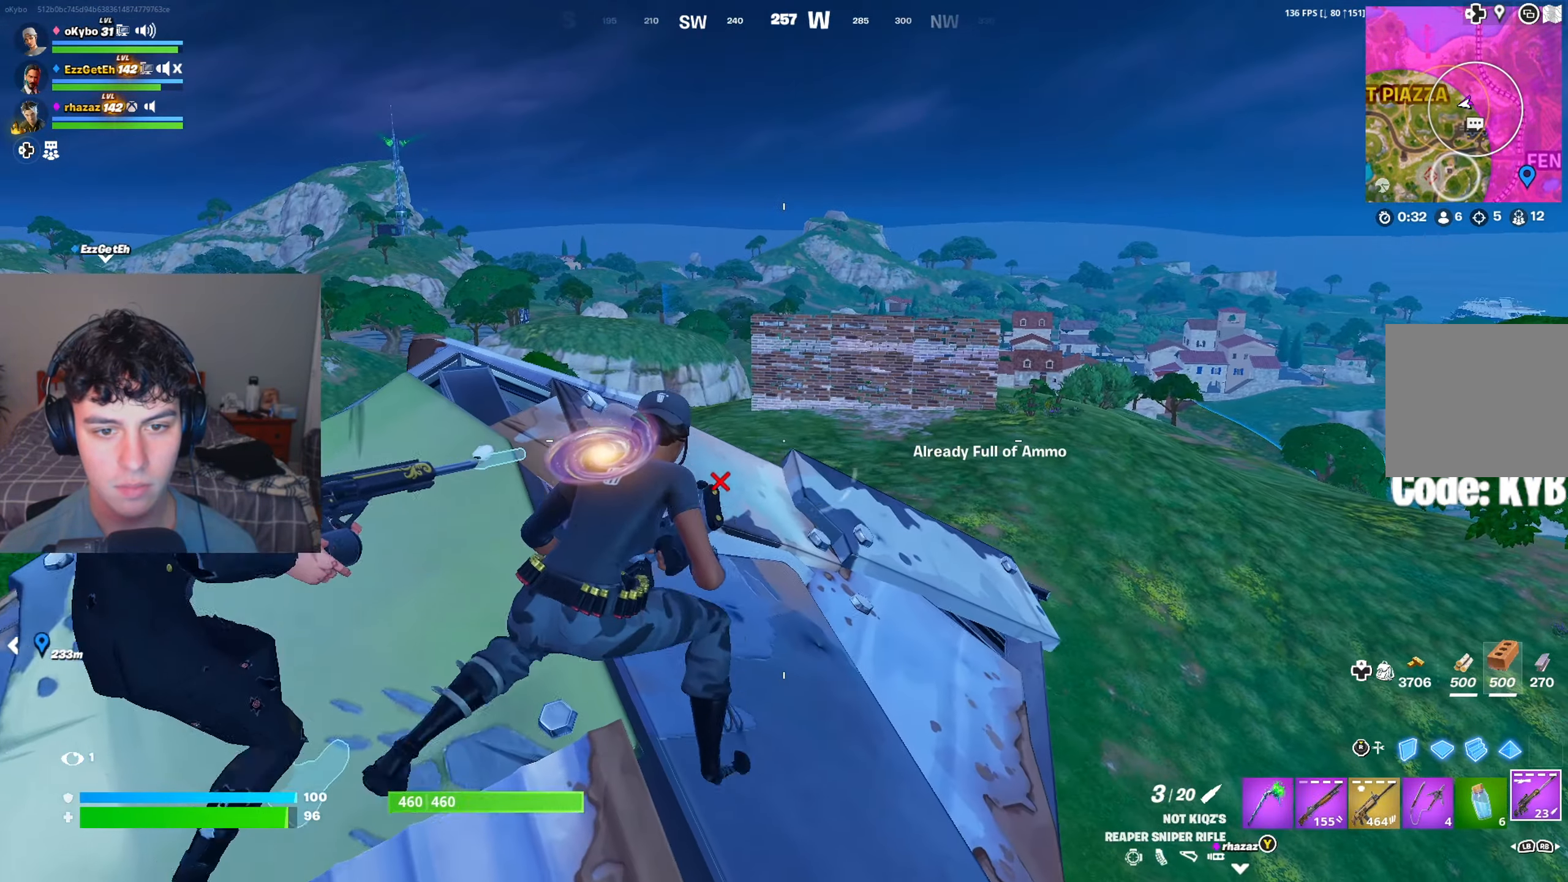
{"buttons": [], "left_stick": "up", "right_stick": "center", "events": [[167, "left_stick", "down"], [267, "left_stick", "left"], [367, "left_stick", "up"]]}
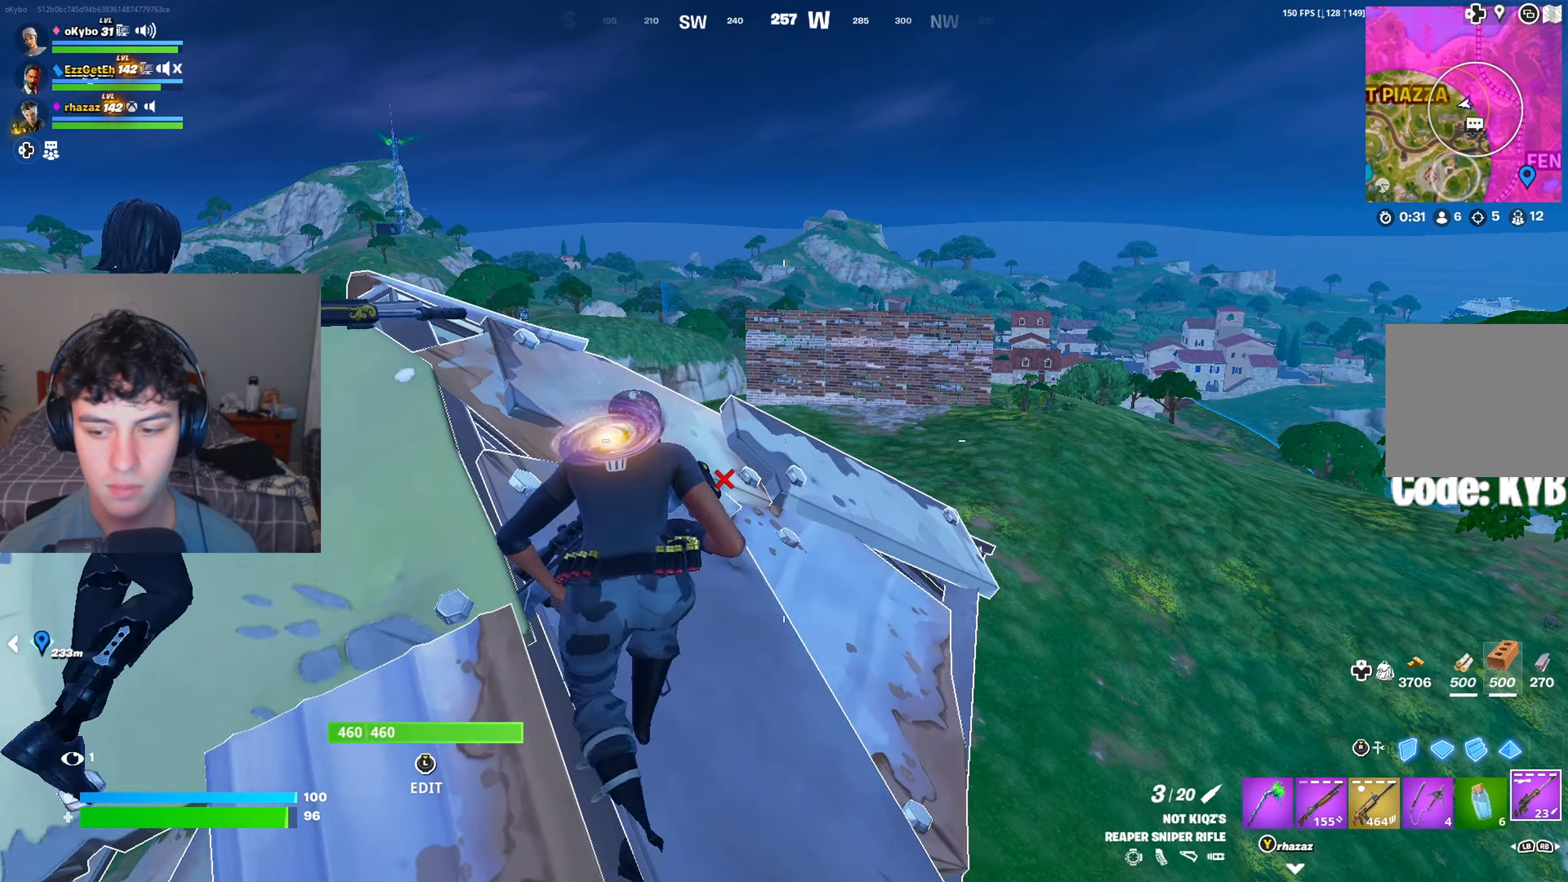
{"buttons": [], "left_stick": "up-right", "right_stick": "center", "events": [[16, "A", "down"], [16, "left_stick", "up-left"], [33, "L1", "down"], [116, "L1", "up"], [133, "left_stick", "up"], [150, "A", "up"], [183, "L1", "down"], [216, "L2", "down"], [266, "L1", "up"], [266, "L2", "up"], [317, "left_stick", "up-right"]]}
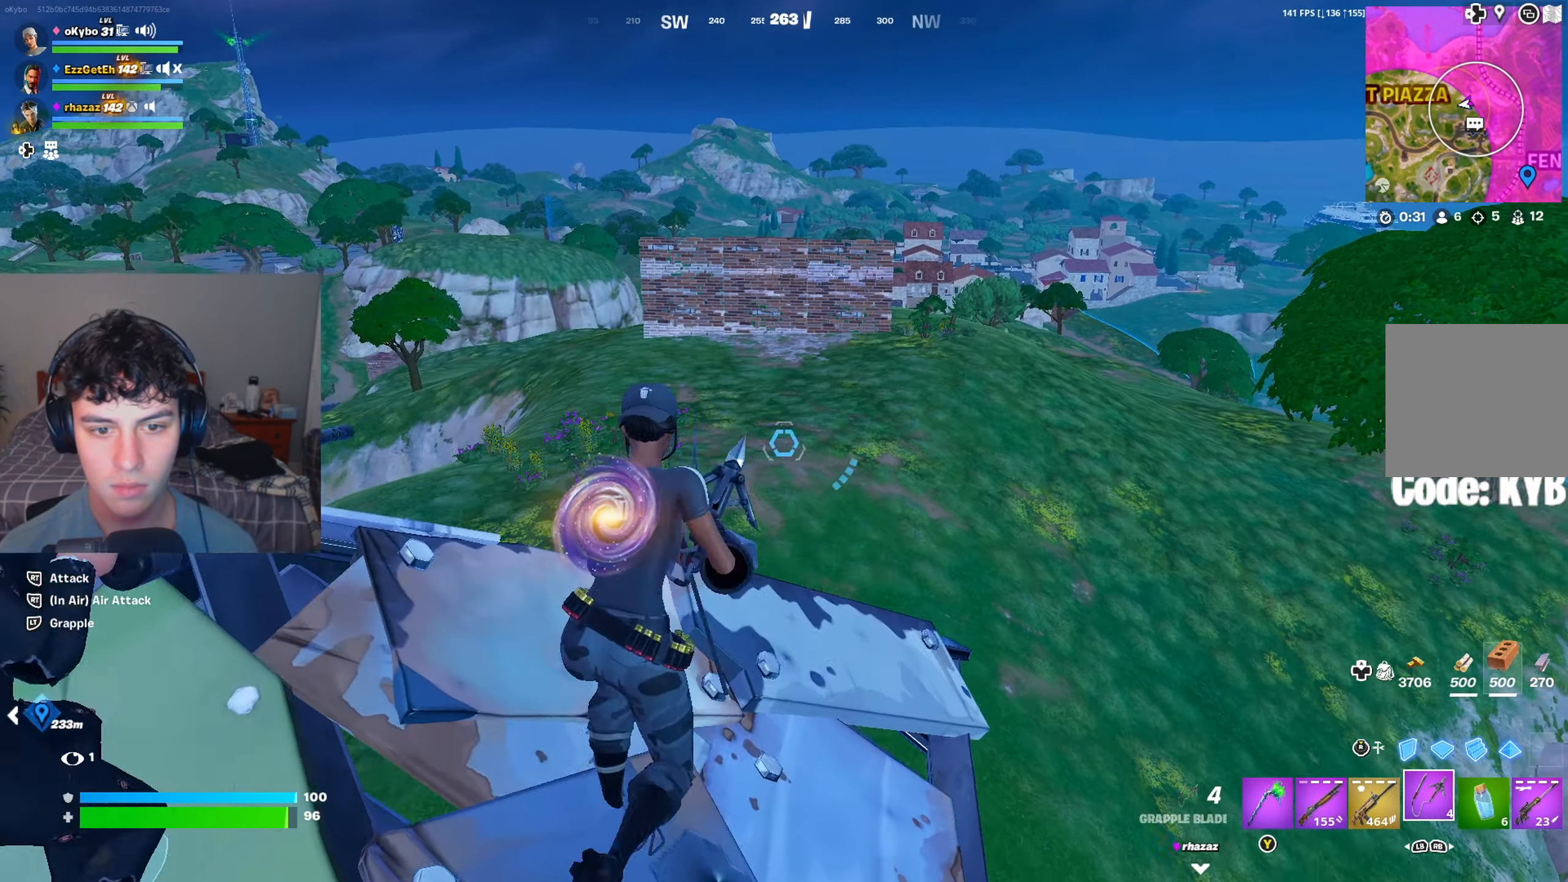
{"buttons": [], "left_stick": "left", "right_stick": "center", "events": [[67, "left_stick", "right"], [234, "left_stick", "center"], [417, "left_stick", "left"]]}
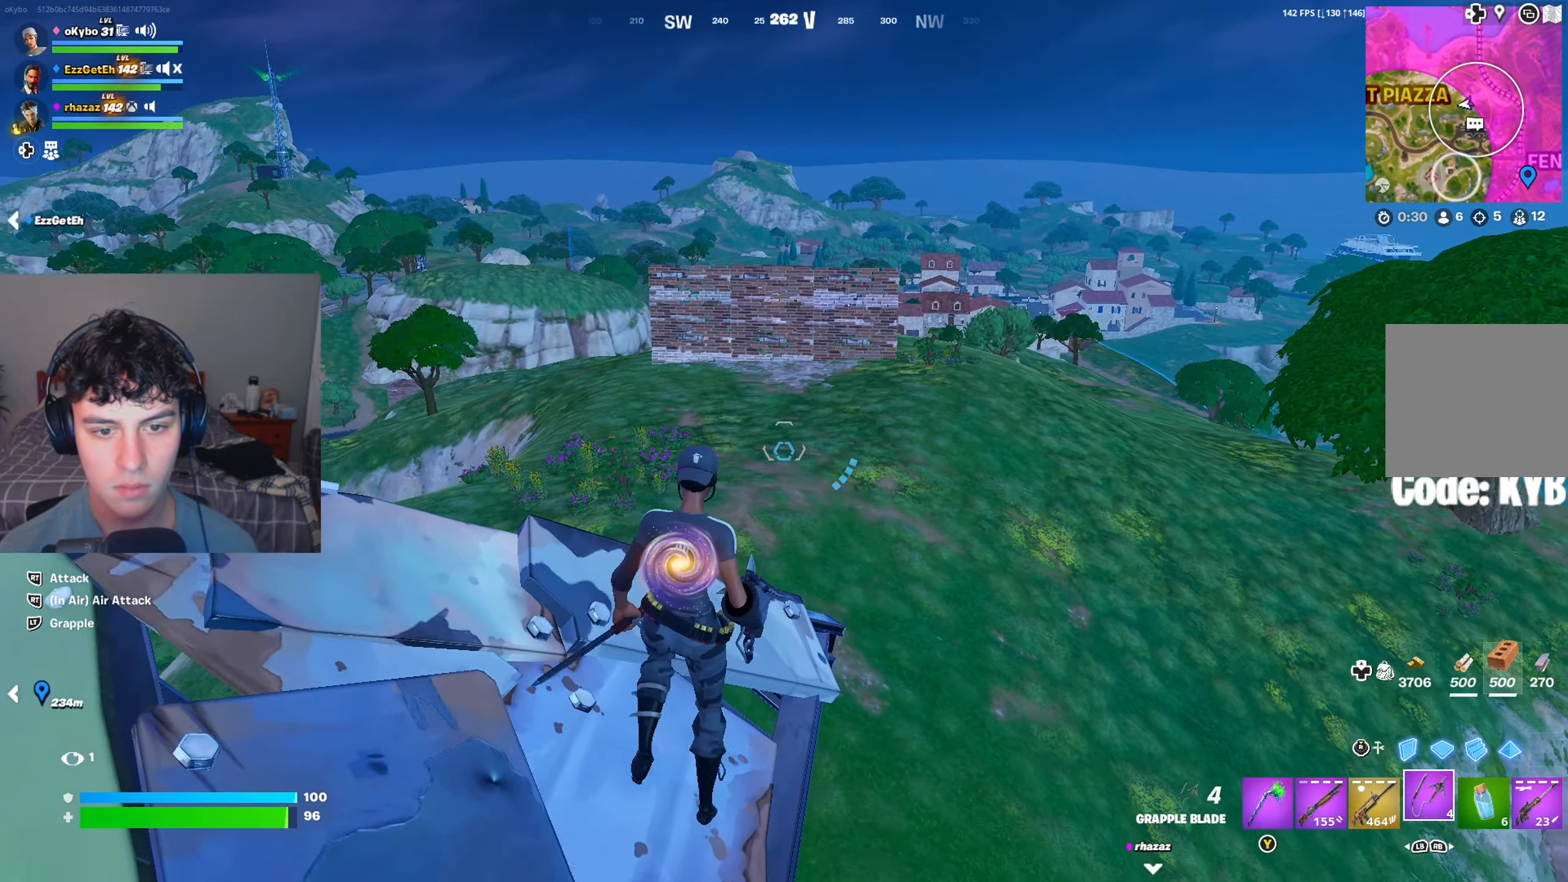
{"buttons": [], "left_stick": "down-left", "right_stick": "center", "events": [[133, "left_stick", "up-left"], [450, "left_stick", "down-left"]]}
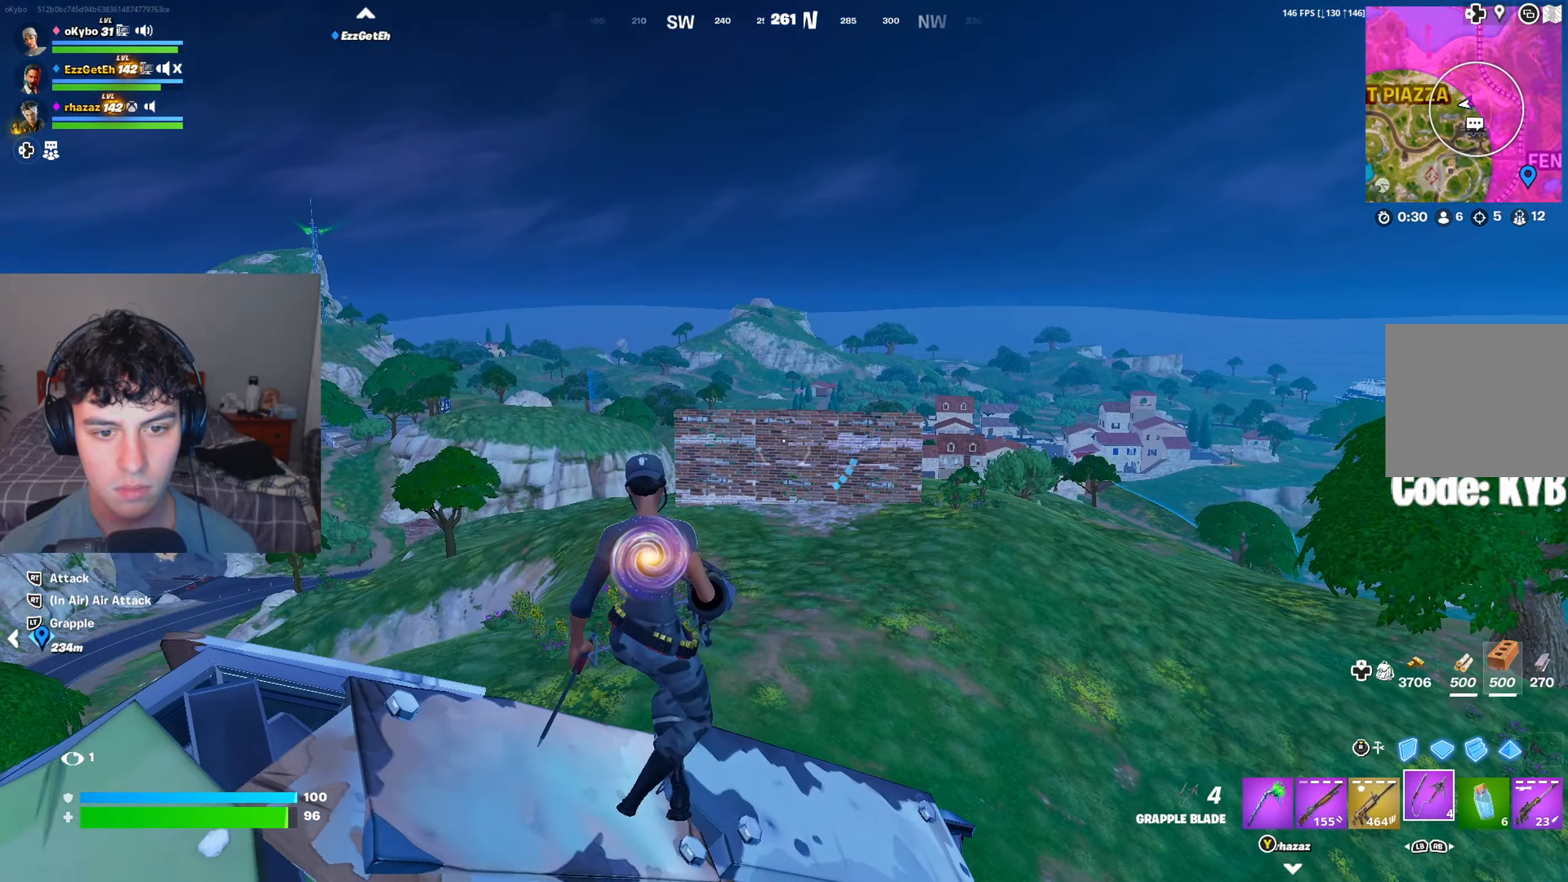
{"buttons": [], "left_stick": "down-right", "right_stick": "center", "events": [[17, "left_stick", "down-right"], [67, "right_stick", "down"], [151, "left_stick", "right"], [234, "right_stick", "center"], [334, "left_stick", "up-right"], [367, "right_stick", "up"], [451, "left_stick", "down-right"], [501, "right_stick", "center"]]}
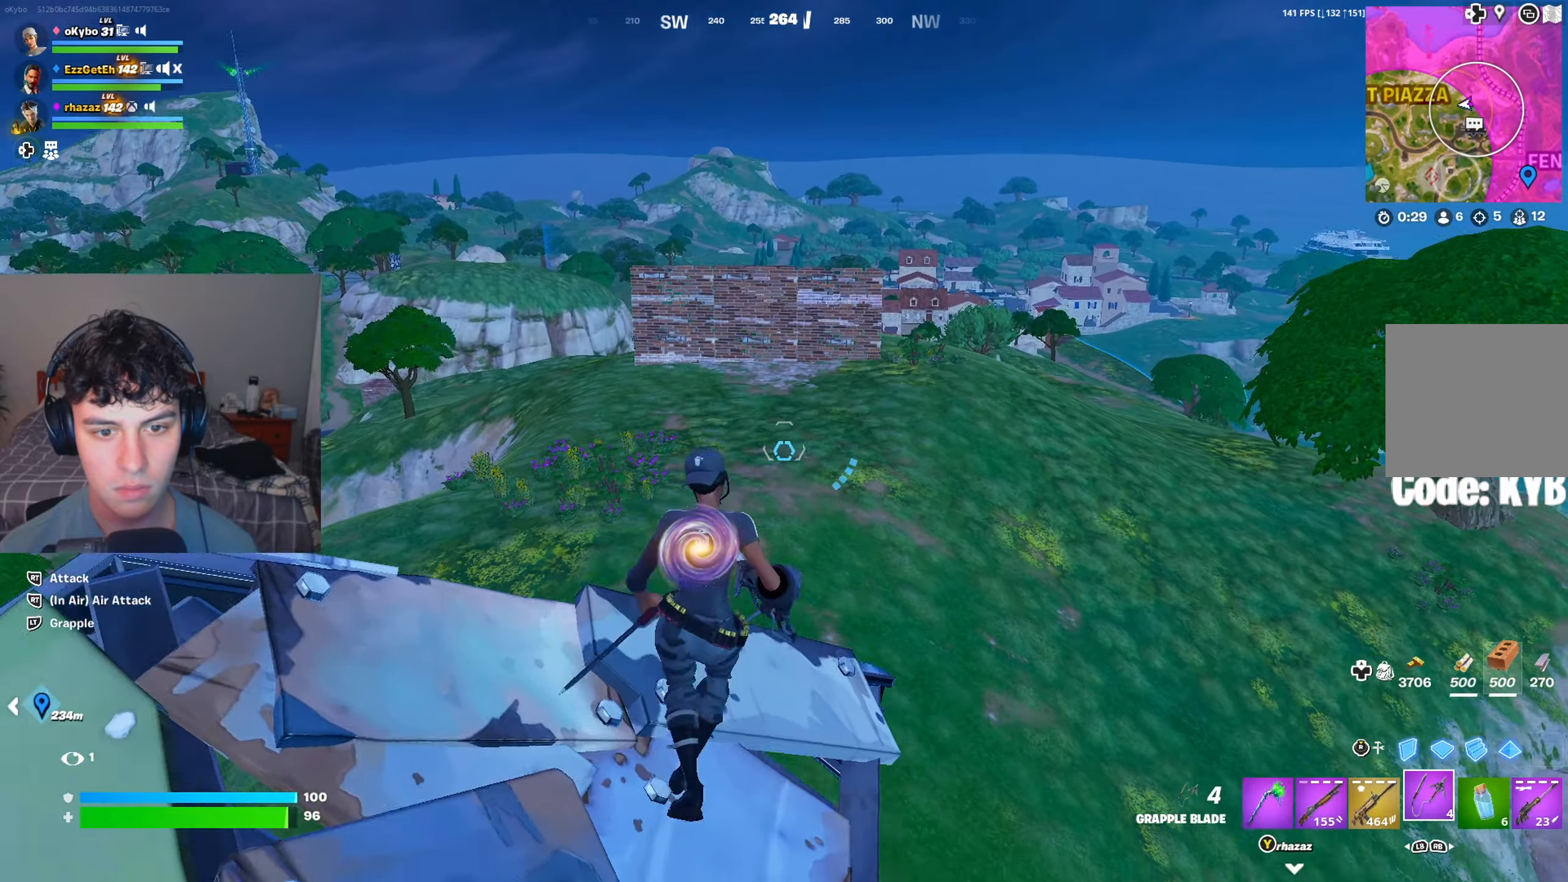
{"buttons": ["L2"], "left_stick": "center", "right_stick": "center", "events": [[133, "left_stick", "center"], [183, "left_stick", "left"], [283, "L2", "down"], [384, "left_stick", "center"]]}
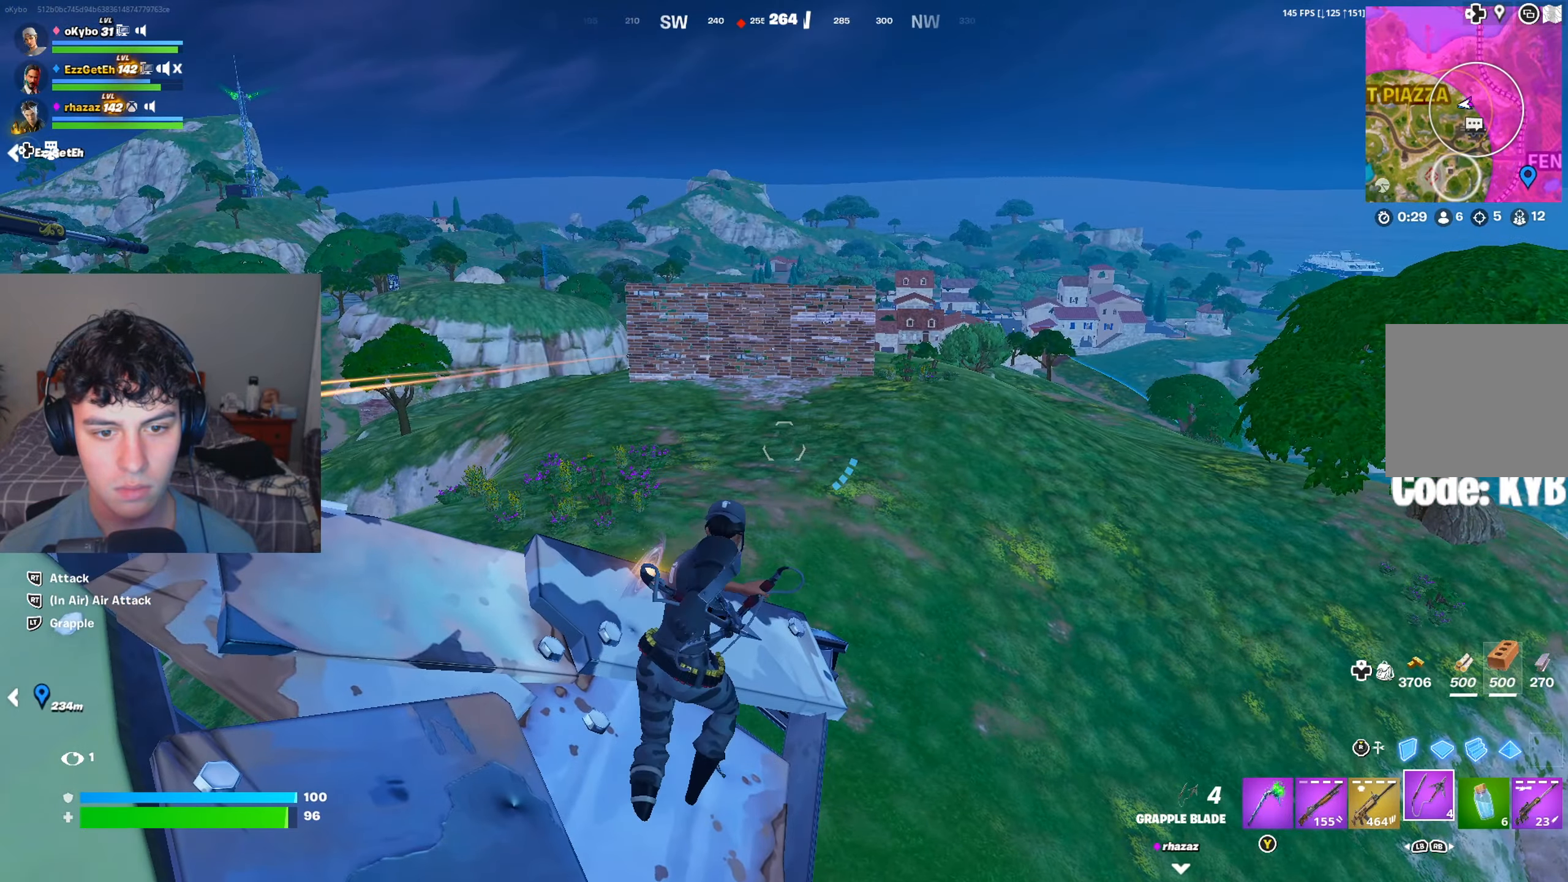
{"buttons": [], "left_stick": "center", "right_stick": "center", "events": [[451, "L2", "up"]]}
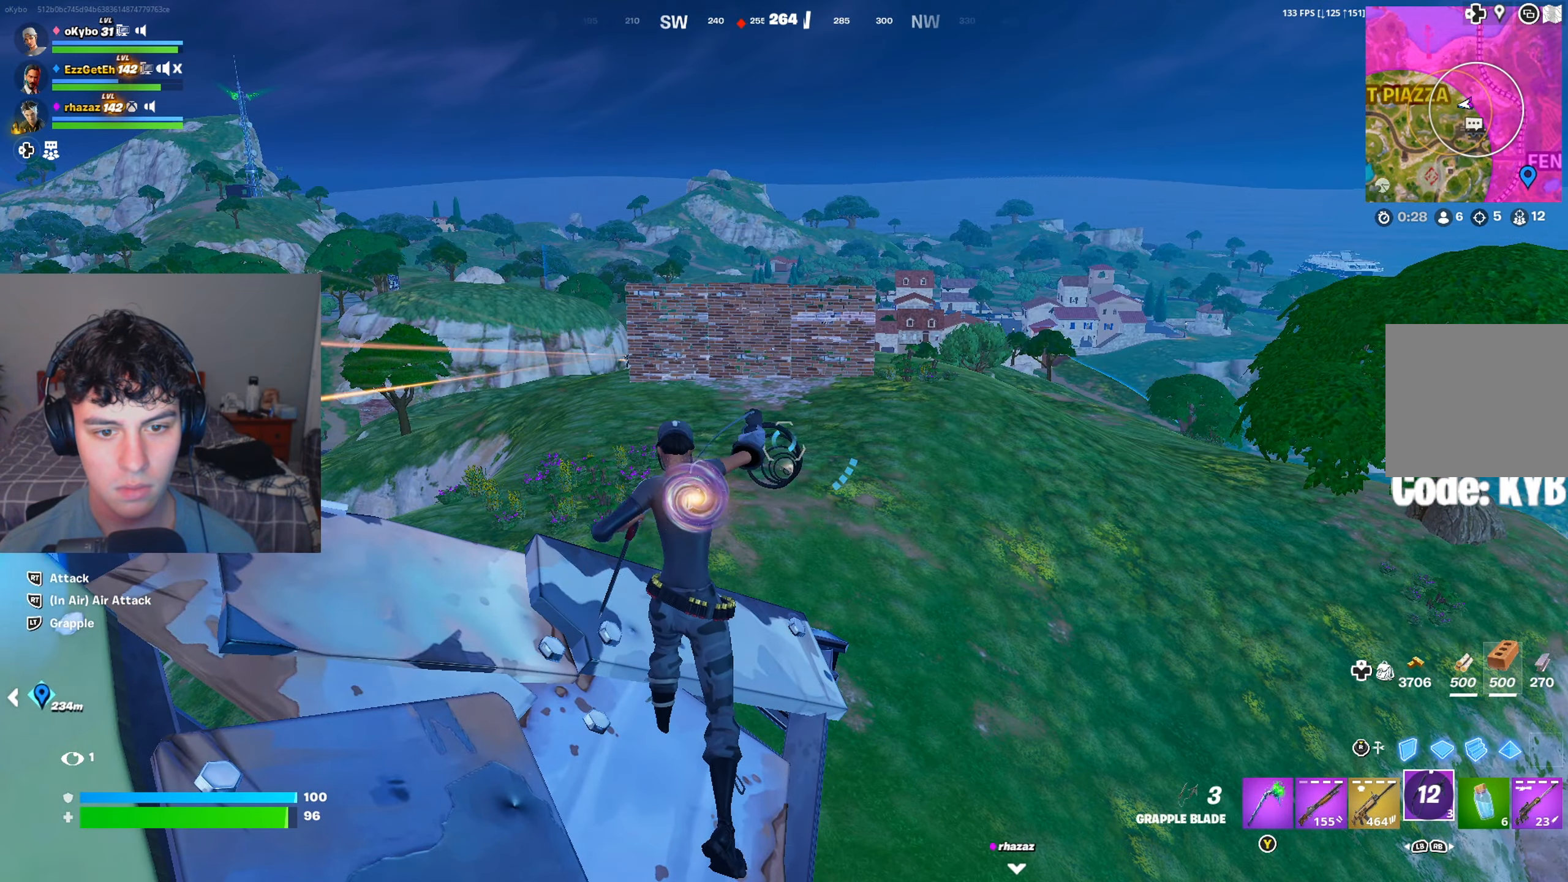
{"buttons": [], "left_stick": "center", "right_stick": "center", "events": []}
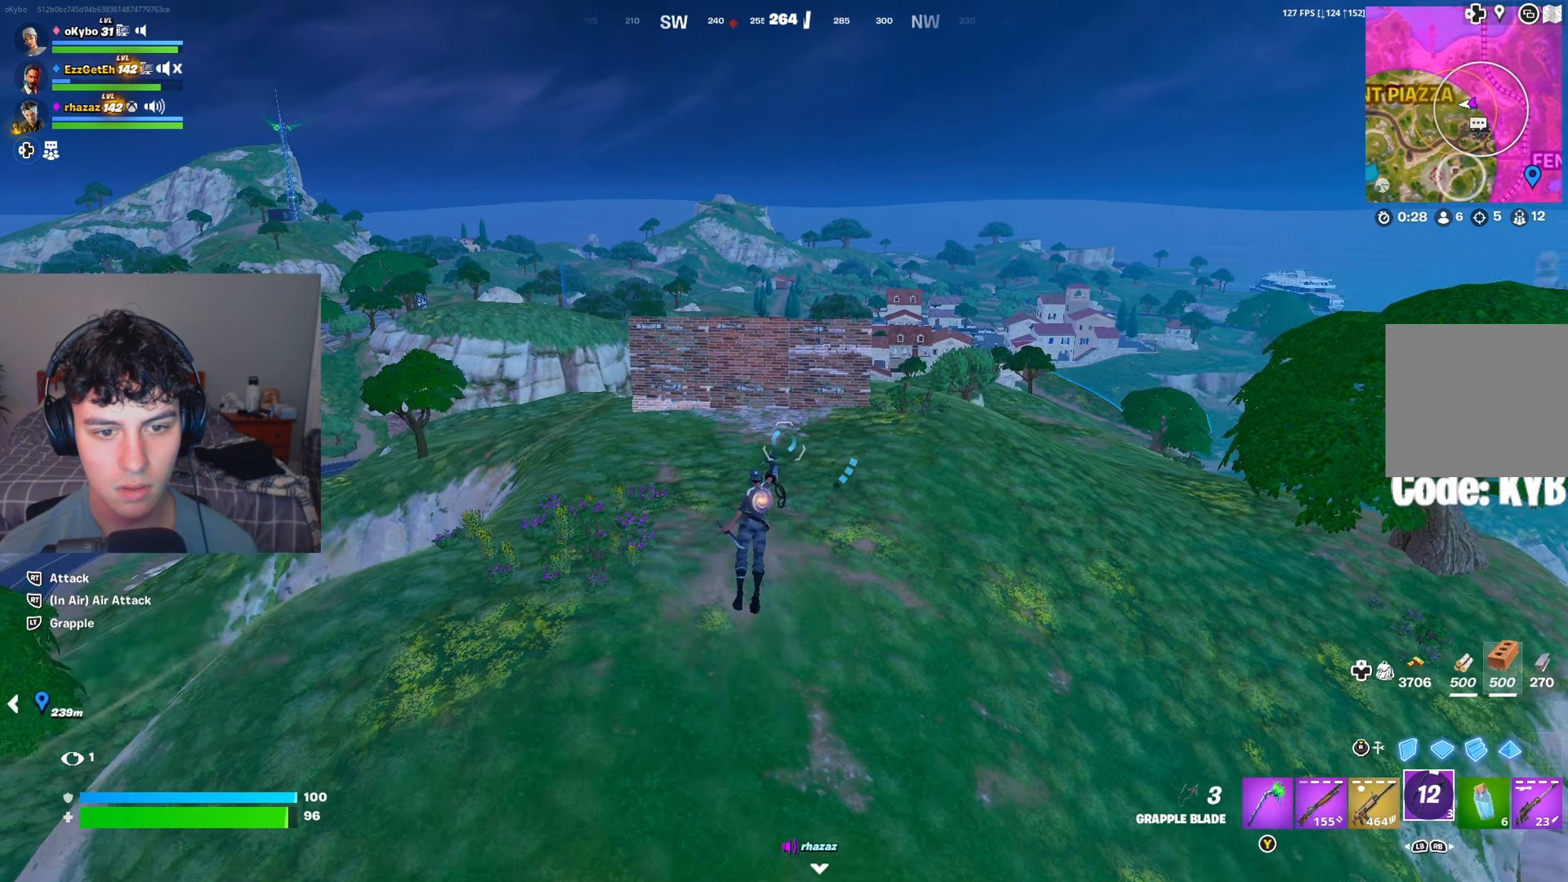
{"buttons": [], "left_stick": "up", "right_stick": "center", "events": [[267, "left_stick", "up"], [434, "L1", "down"], [501, "L1", "up"]]}
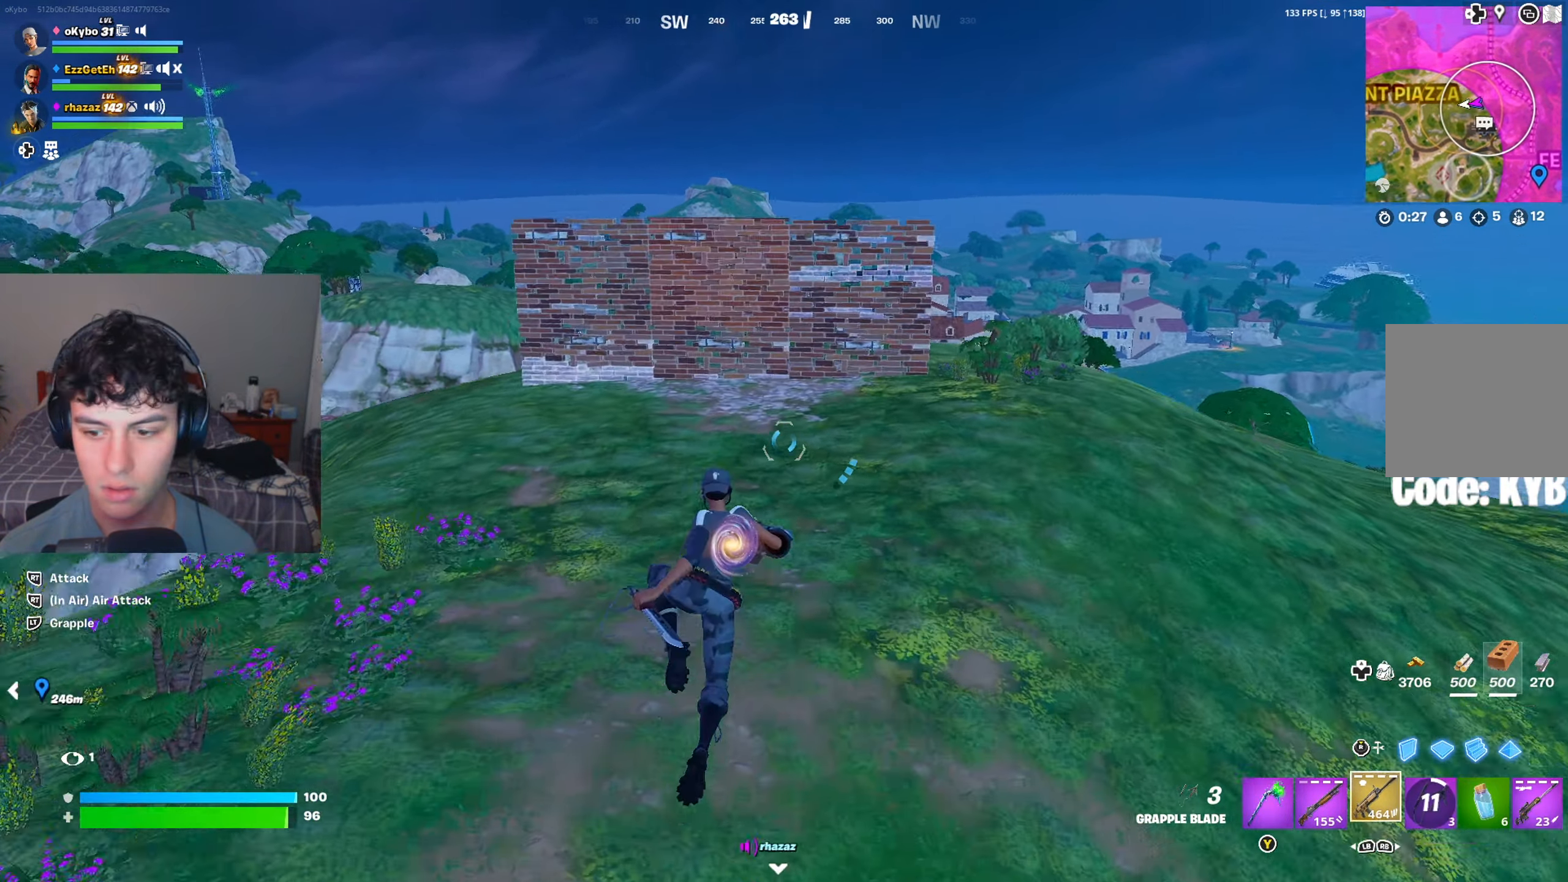
{"buttons": ["B"], "left_stick": "up", "right_stick": "center", "events": [[67, "L1", "down"], [133, "L1", "up"], [317, "B", "down"]]}
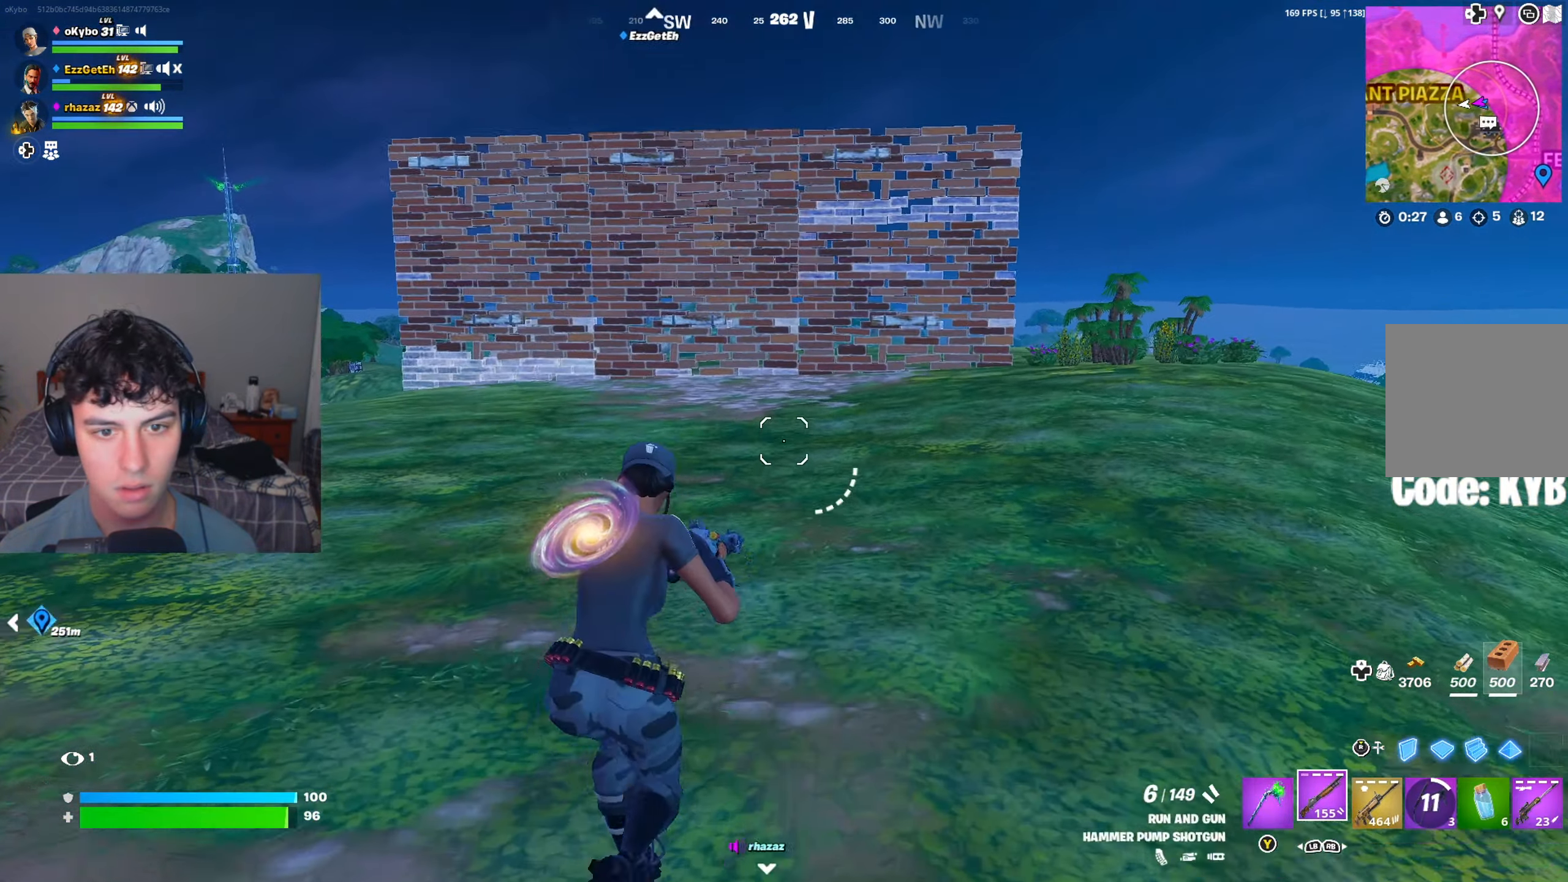
{"buttons": ["DPAD_RIGHT"], "left_stick": "up", "right_stick": "center", "events": [[184, "B", "up"], [501, "DPAD_RIGHT", "down"]]}
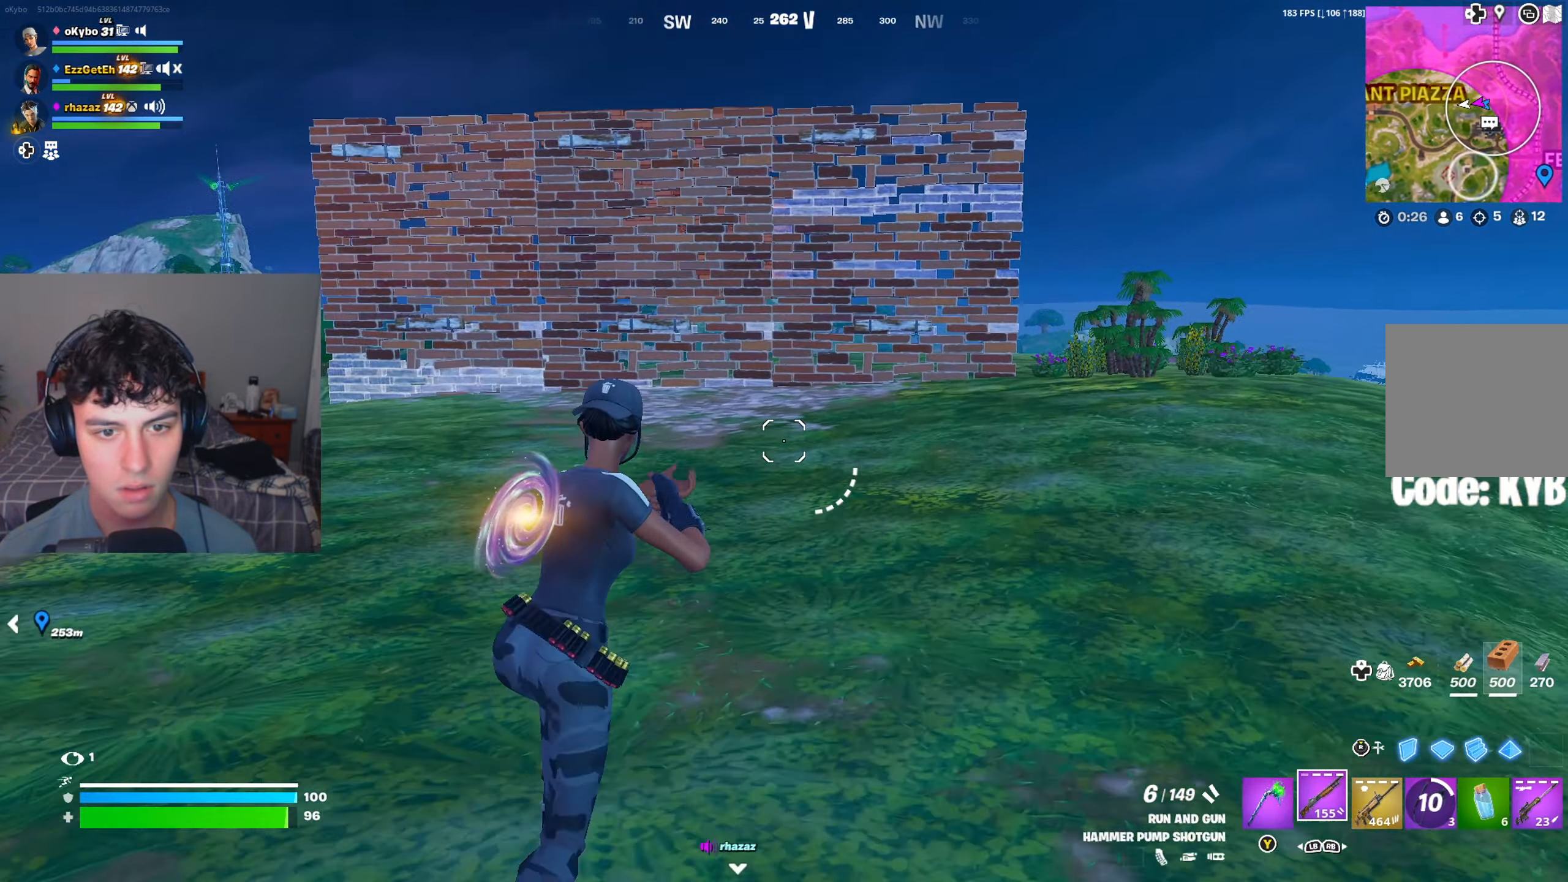
{"buttons": [], "left_stick": "up-right", "right_stick": "center", "events": [[83, "DPAD_RIGHT", "up"], [367, "left_stick", "up-right"]]}
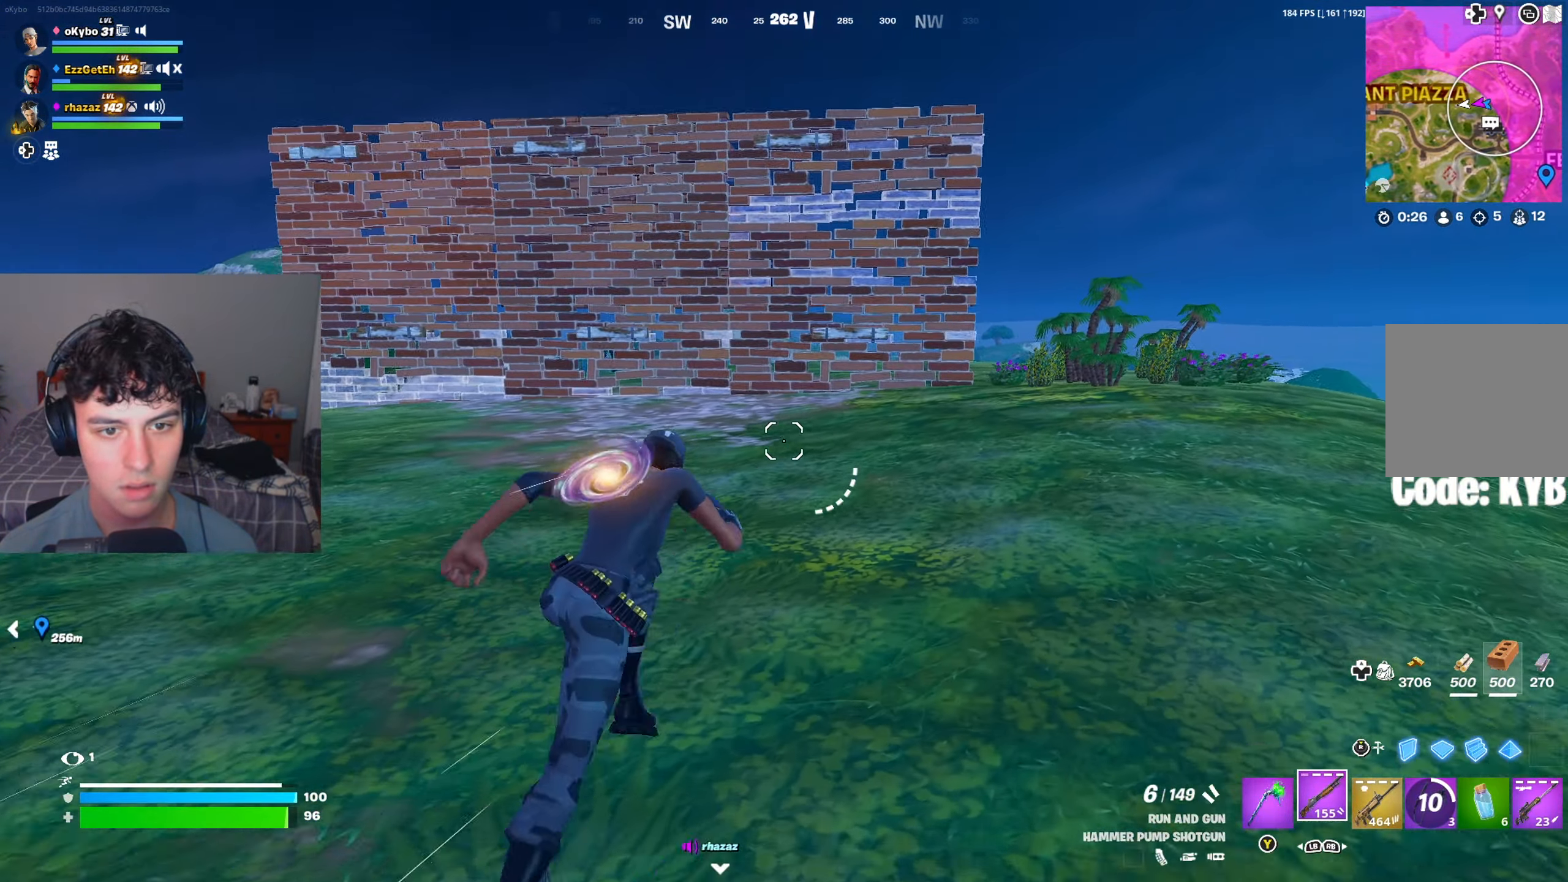
{"buttons": [], "left_stick": "up-right", "right_stick": "center", "events": [[117, "right_stick", "up"], [217, "right_stick", "center"]]}
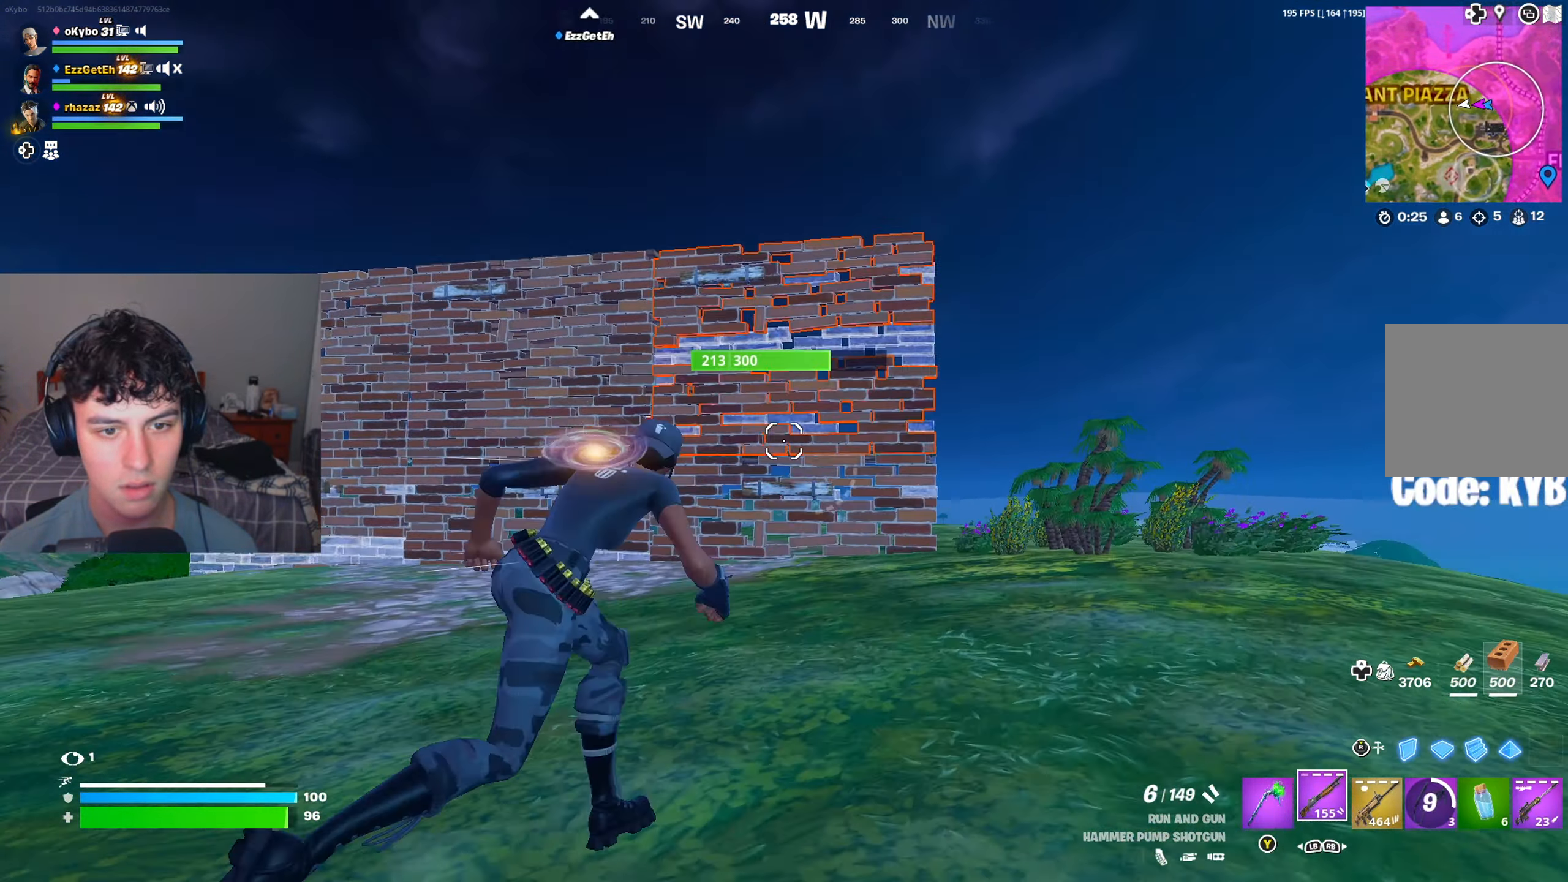
{"buttons": ["R3"], "left_stick": "up-right", "right_stick": "center", "events": [[17, "left_stick", "up"], [217, "A", "down"], [317, "A", "up"], [450, "R3", "down"], [500, "left_stick", "up-right"]]}
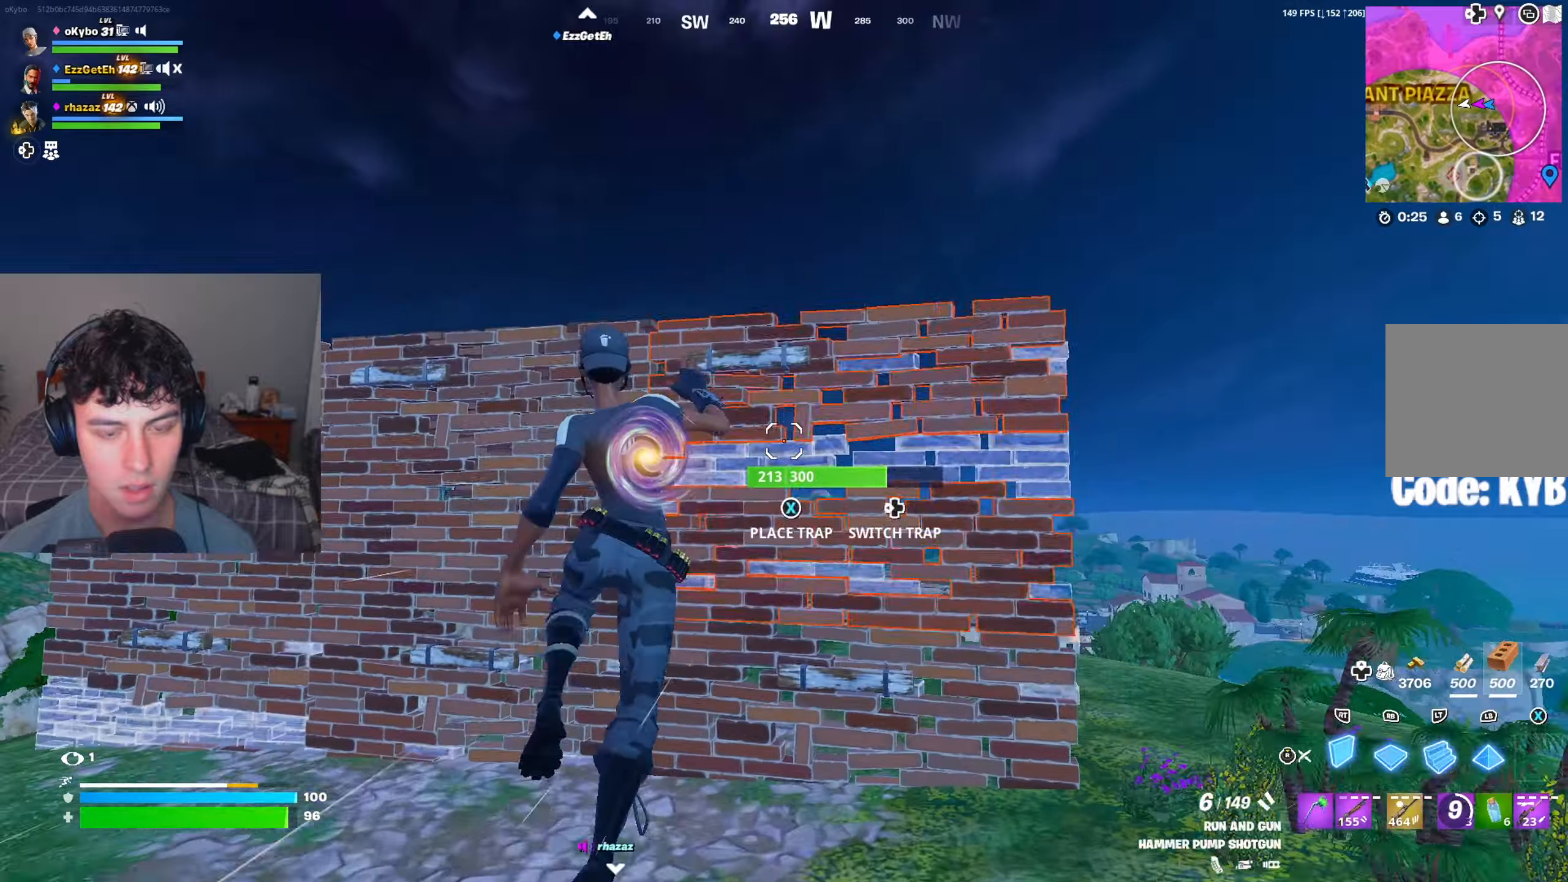
{"buttons": [], "left_stick": "up-right", "right_stick": "down-left", "events": [[67, "R3", "up"], [151, "L2", "down"], [184, "R3", "down"], [217, "L2", "up"], [251, "R3", "up"], [251, "right_stick", "down-left"]]}
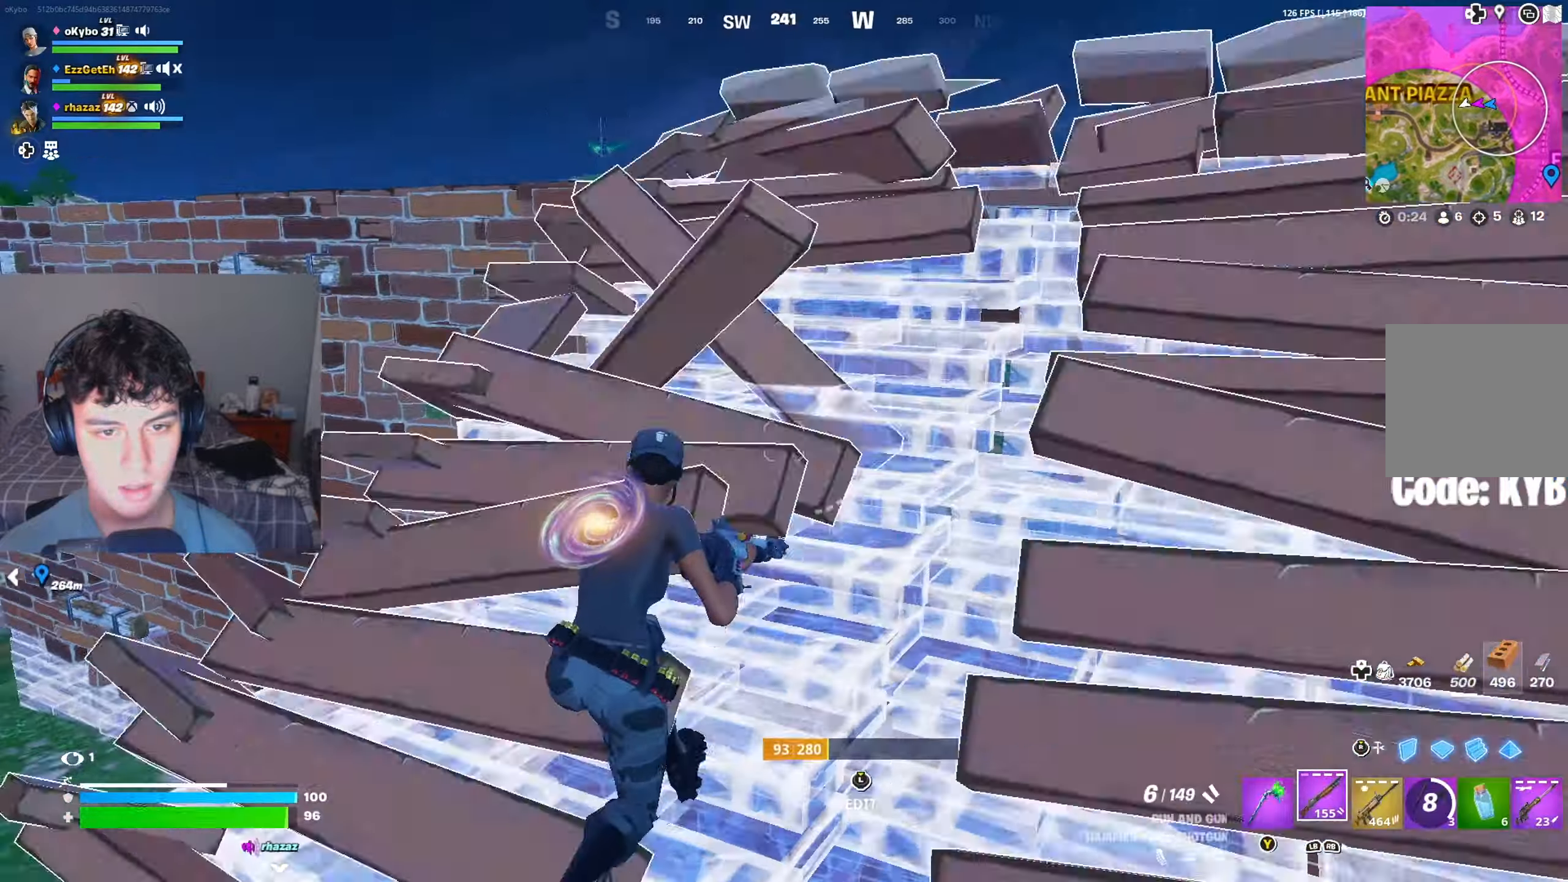
{"buttons": [], "left_stick": "up-right", "right_stick": "down-right", "events": [[200, "right_stick", "left"], [350, "right_stick", "center"], [450, "right_stick", "down-right"]]}
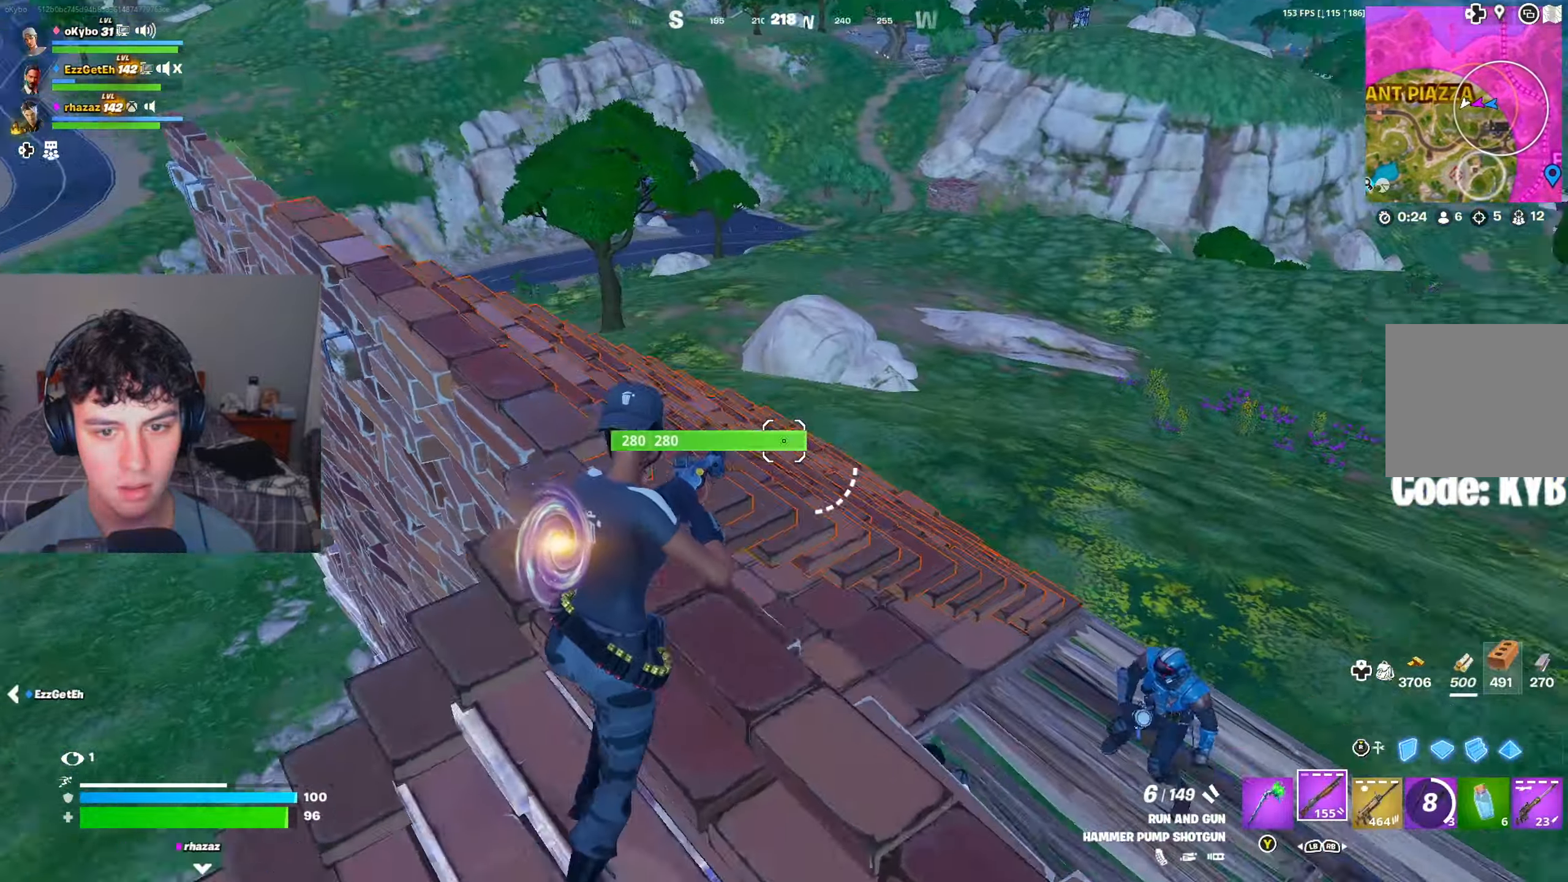
{"buttons": ["R2"], "left_stick": "down-right", "right_stick": "left", "events": [[84, "A", "down"], [84, "left_stick", "right"], [184, "A", "up"], [284, "left_stick", "down-right"], [317, "right_stick", "down-left"], [484, "R2", "down"], [484, "right_stick", "left"]]}
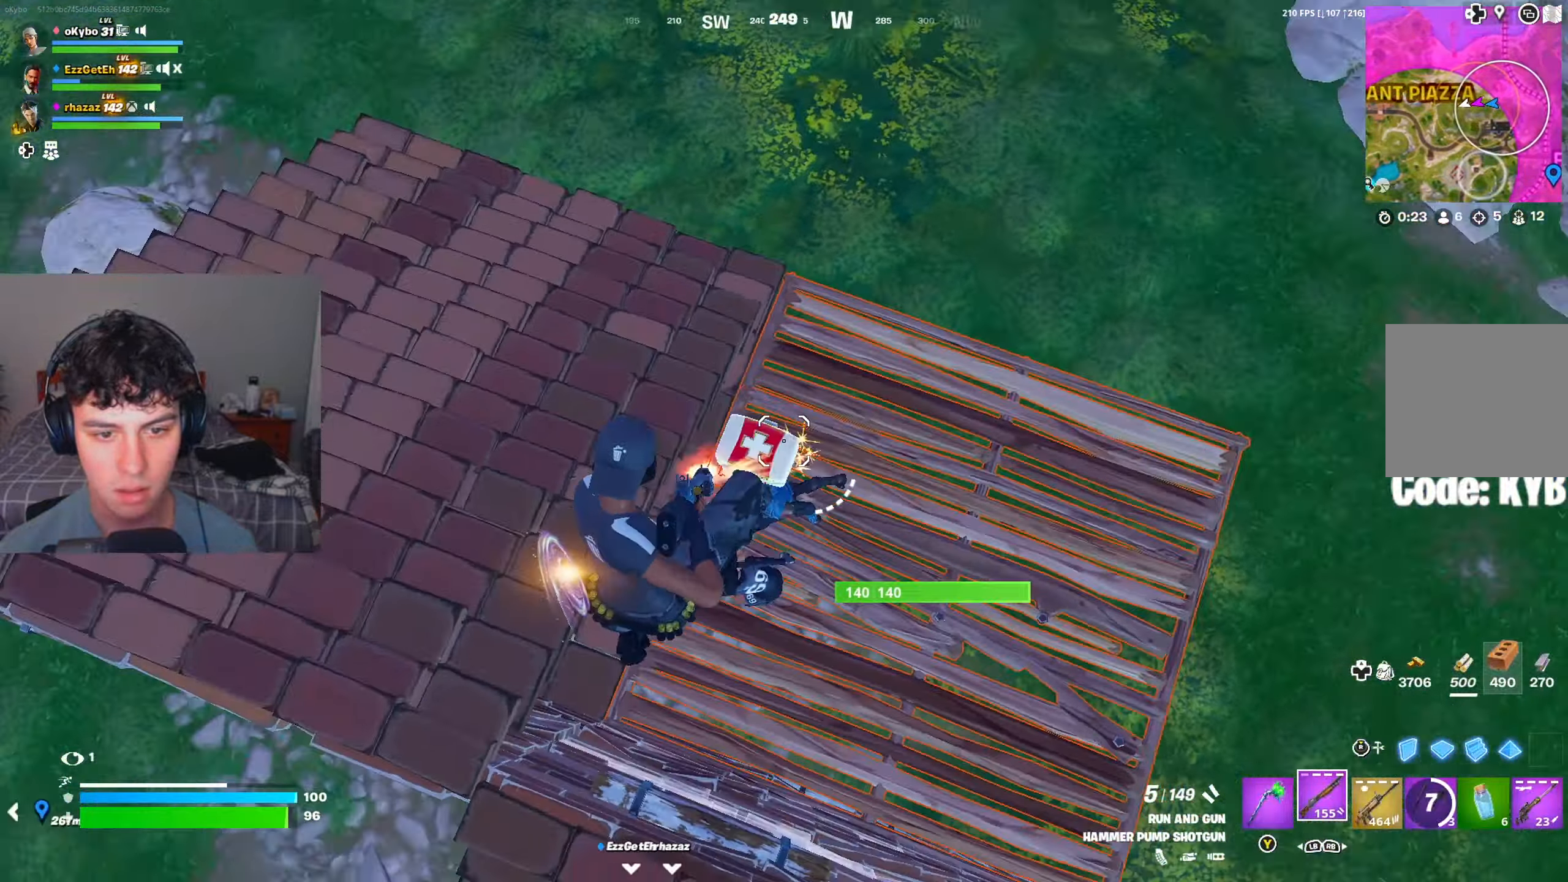
{"buttons": [], "left_stick": "down", "right_stick": "left", "events": [[67, "R3", "down"], [167, "R2", "up"], [167, "R3", "up"], [200, "R1", "down"], [250, "L1", "down"], [250, "right_stick", "up"], [300, "L1", "up"], [334, "R1", "up"], [334, "R3", "down"], [334, "right_stick", "left"], [384, "R3", "up"], [484, "left_stick", "down"]]}
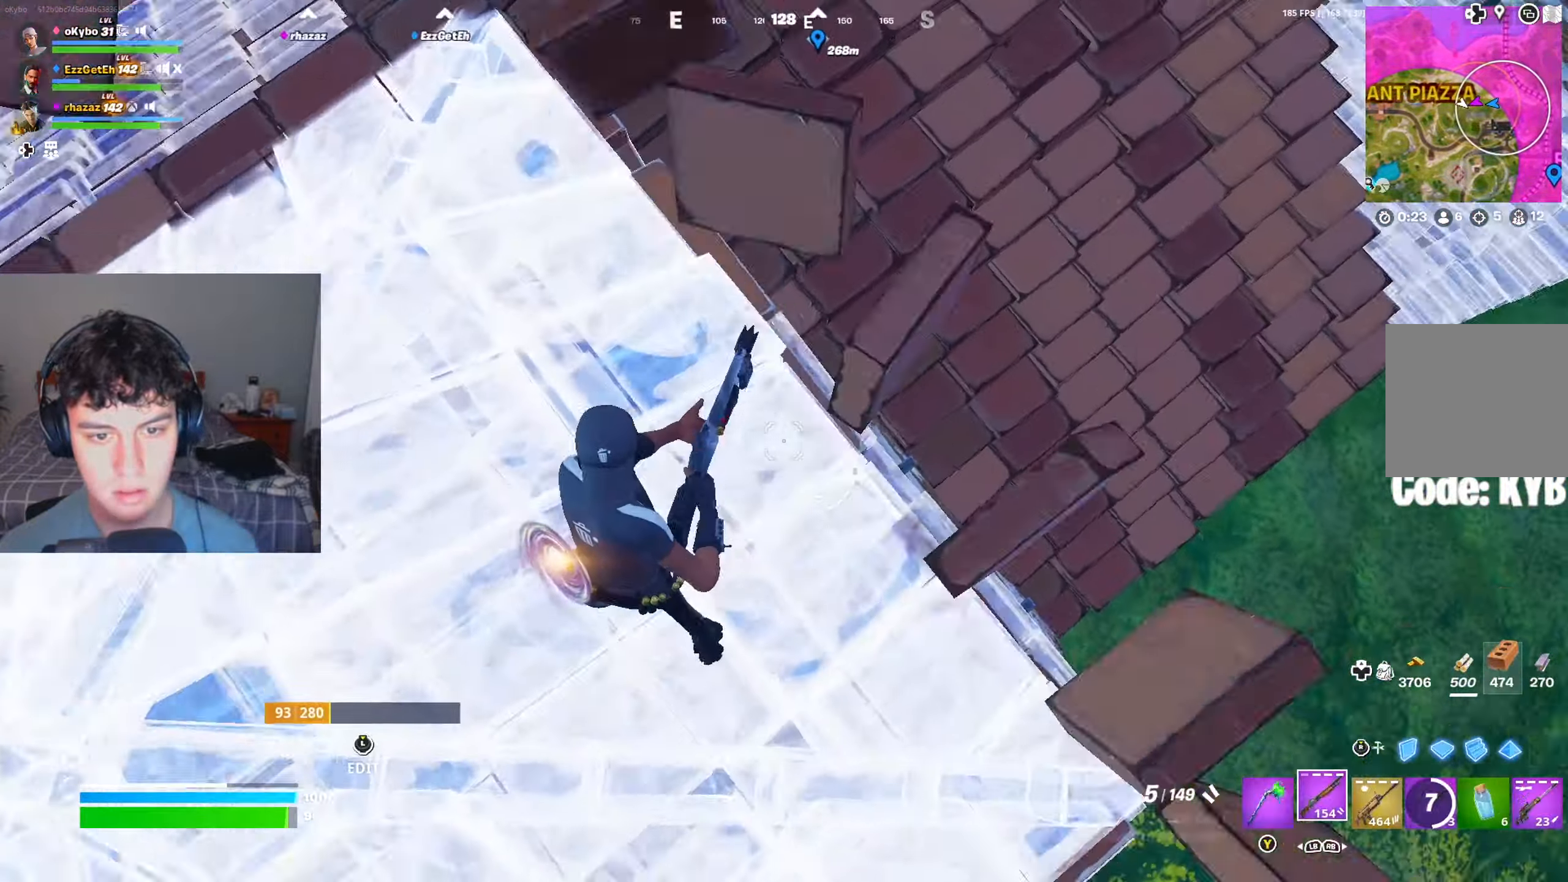
{"buttons": [], "left_stick": "left", "right_stick": "center", "events": [[167, "L3", "down"], [217, "R2", "down"], [251, "right_stick", "center"], [267, "R2", "up"], [284, "L3", "up"], [334, "left_stick", "up"], [367, "L3", "down"], [401, "left_stick", "left"], [417, "R2", "down"], [467, "L3", "up"], [467, "R2", "up"]]}
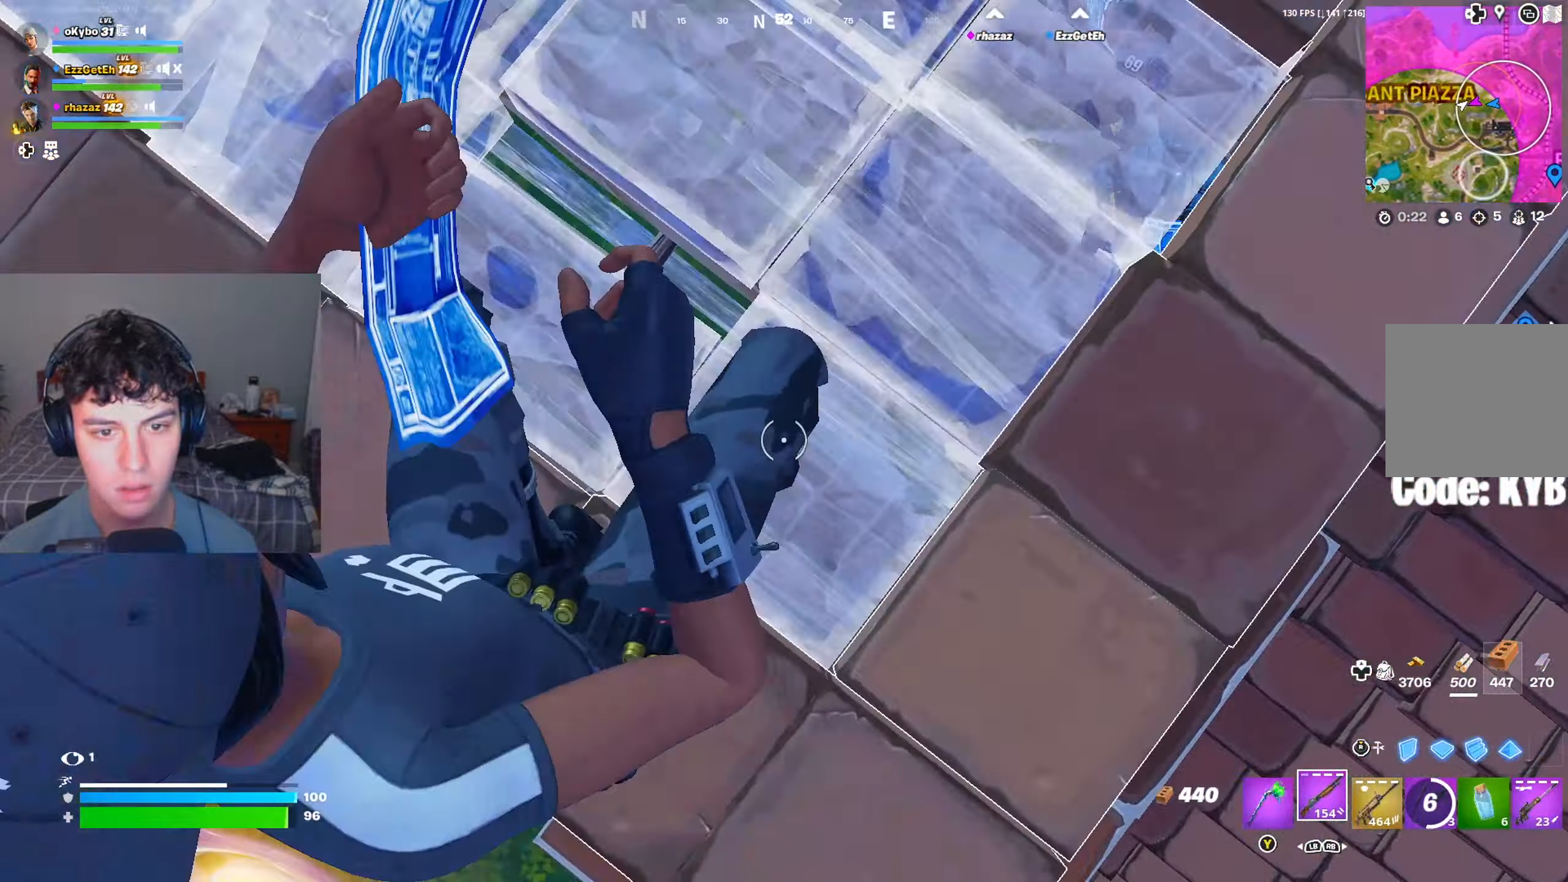
{"buttons": [], "left_stick": "left", "right_stick": "up-right", "events": [[17, "right_stick", "up-right"]]}
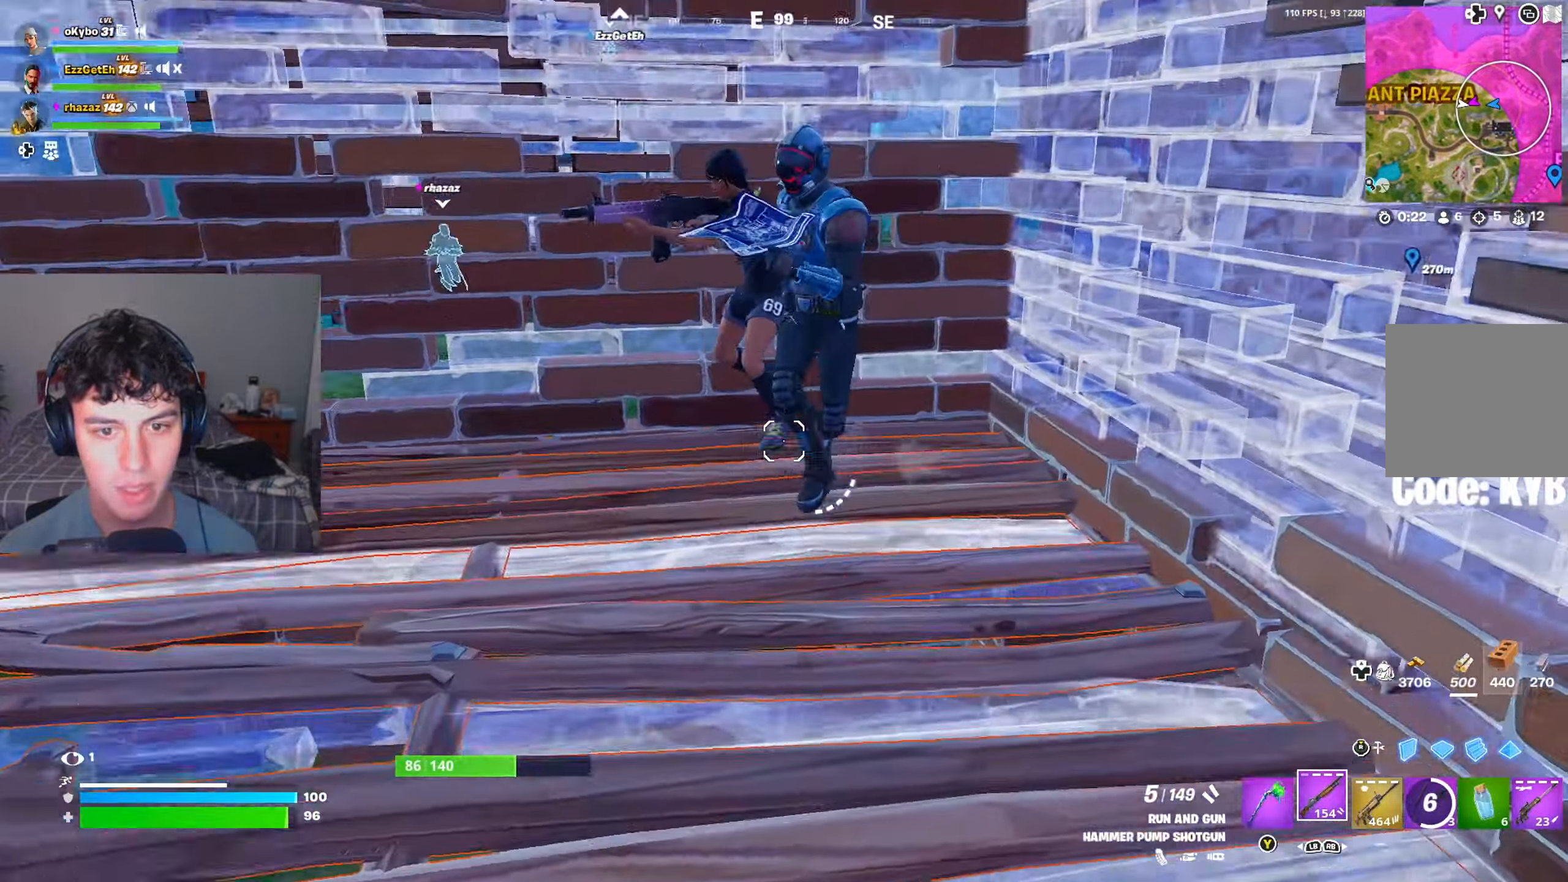
{"buttons": ["A", "R2"], "left_stick": "up-right", "right_stick": "center", "events": [[134, "left_stick", "down"], [134, "right_stick", "up"], [234, "R2", "down"], [251, "left_stick", "right"], [301, "R3", "down"], [351, "right_stick", "down"], [384, "R3", "up"], [384, "left_stick", "up-right"], [417, "A", "down"], [467, "right_stick", "center"]]}